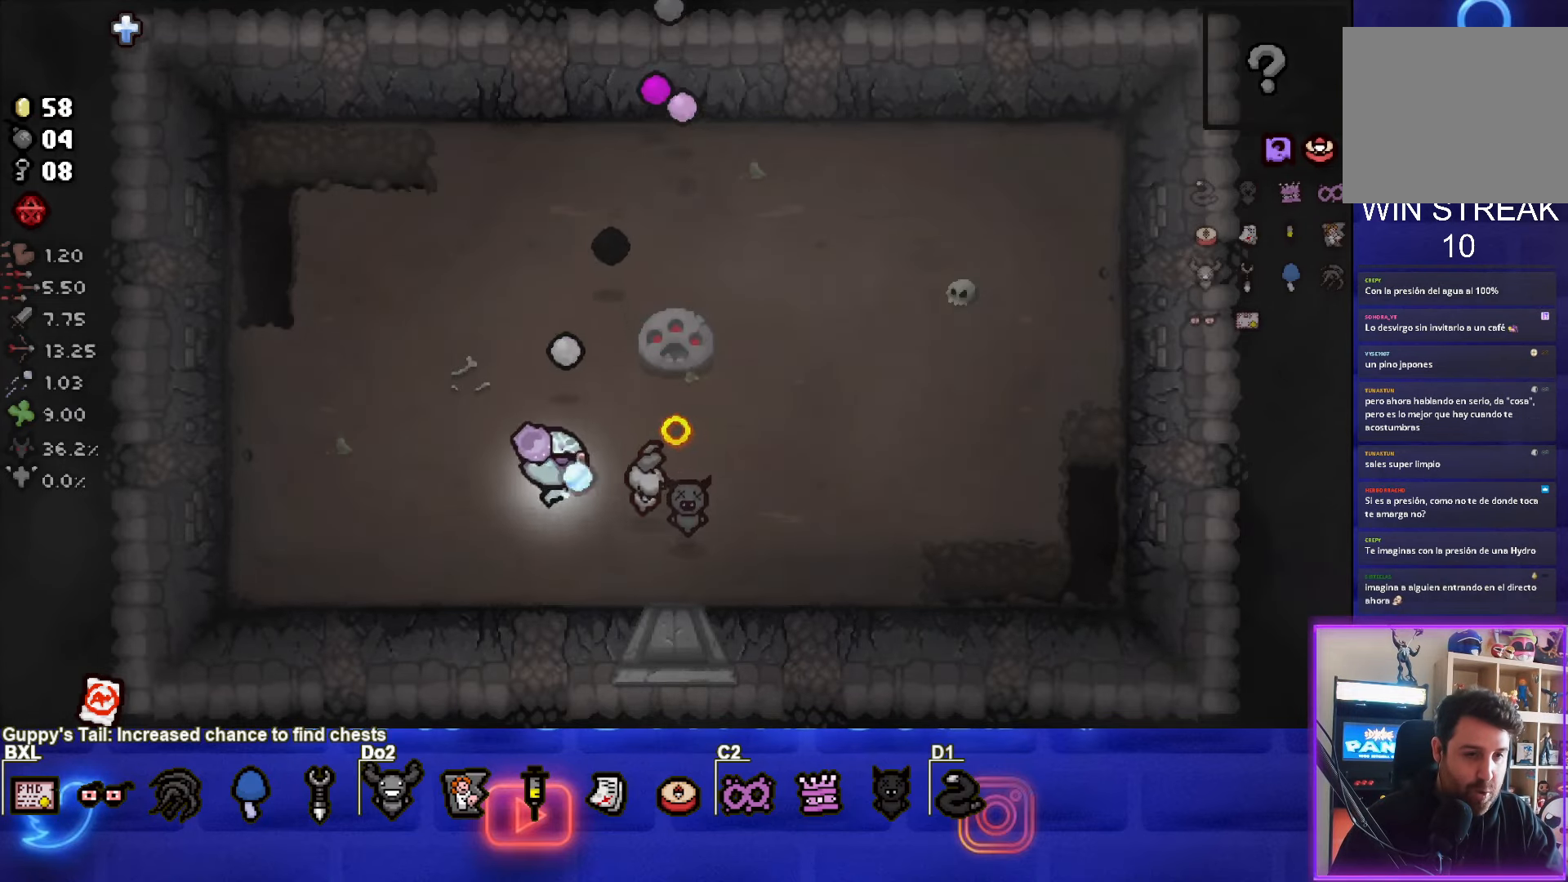
Gameplay with a controller (PlayStation layout); each line is a JSON object with the inputs held at the frame after it. "events" lists button and stick changes between this image and that frame as [ms after this image, input, new state], when the widget could be followed in between. Not read: L3 R3 right_stick.
{"buttons": ["CIRCLE"], "left_stick": "up-left", "events": [[200, "left_stick", "up-left"]]}
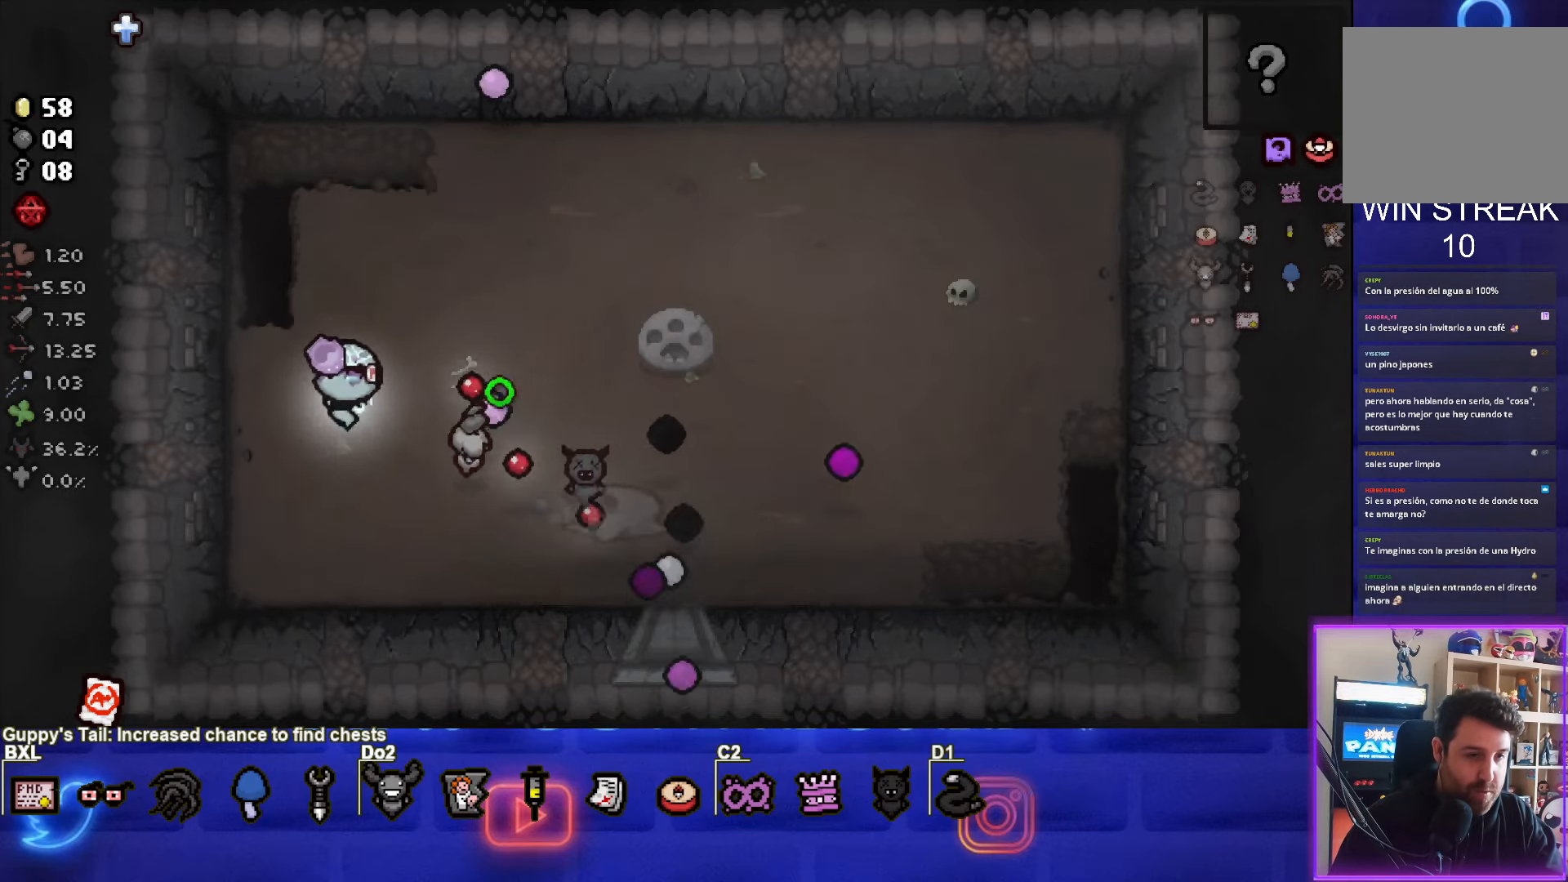
{"buttons": ["CROSS"], "left_stick": "up-right", "events": [[250, "CROSS", "down"], [267, "left_stick", "up-right"], [350, "CIRCLE", "up"]]}
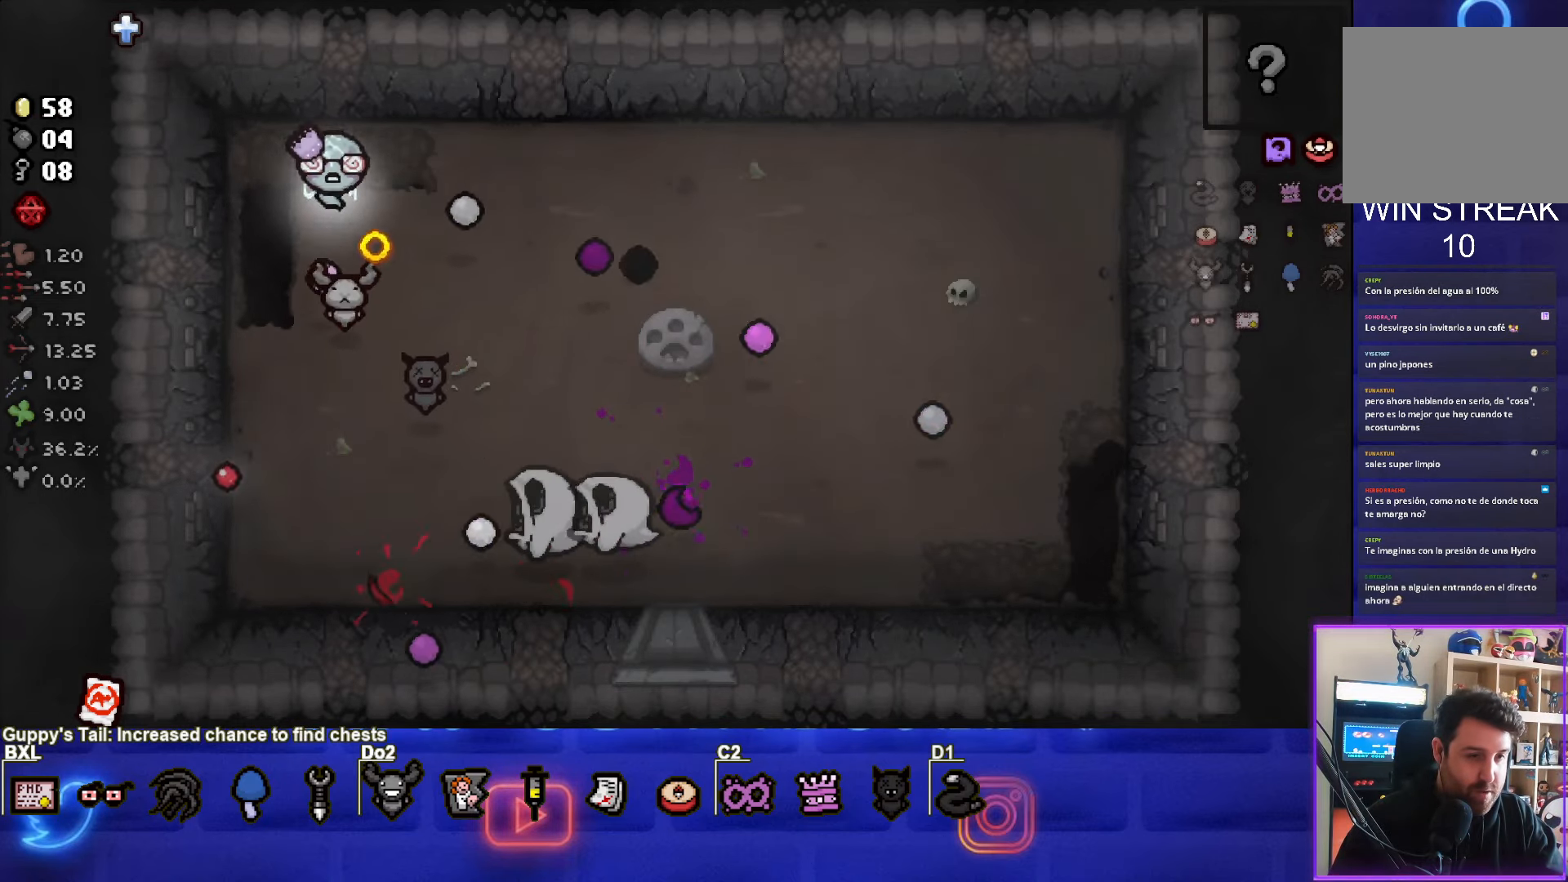
{"buttons": ["CROSS"], "left_stick": "right", "events": [[467, "left_stick", "right"]]}
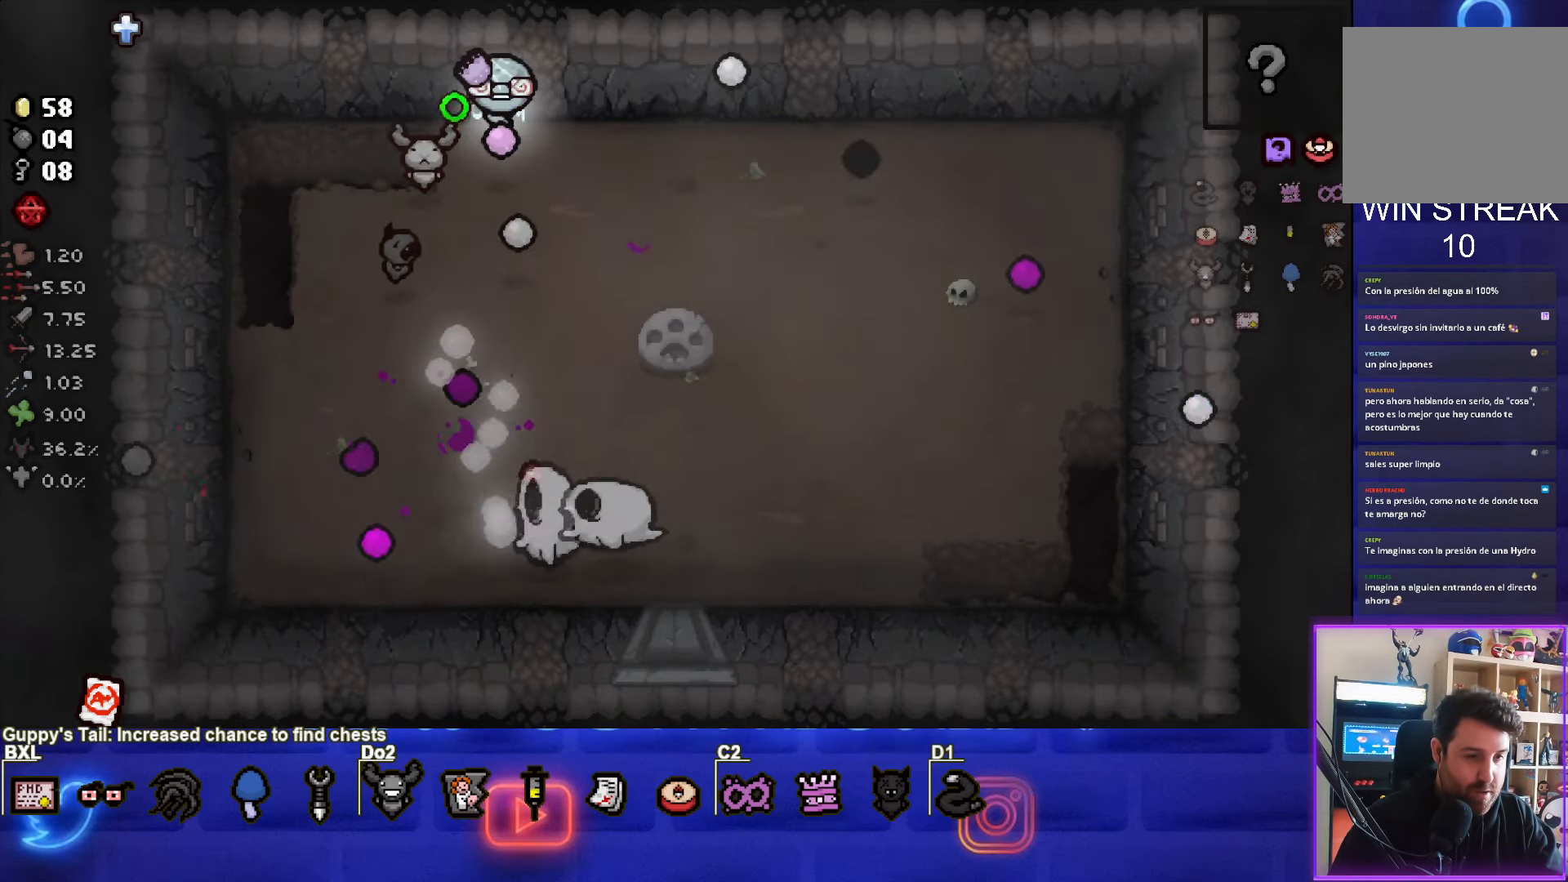
{"buttons": ["SQUARE"], "left_stick": "down-right", "events": [[283, "left_stick", "down-right"], [367, "SQUARE", "down"], [467, "CROSS", "up"]]}
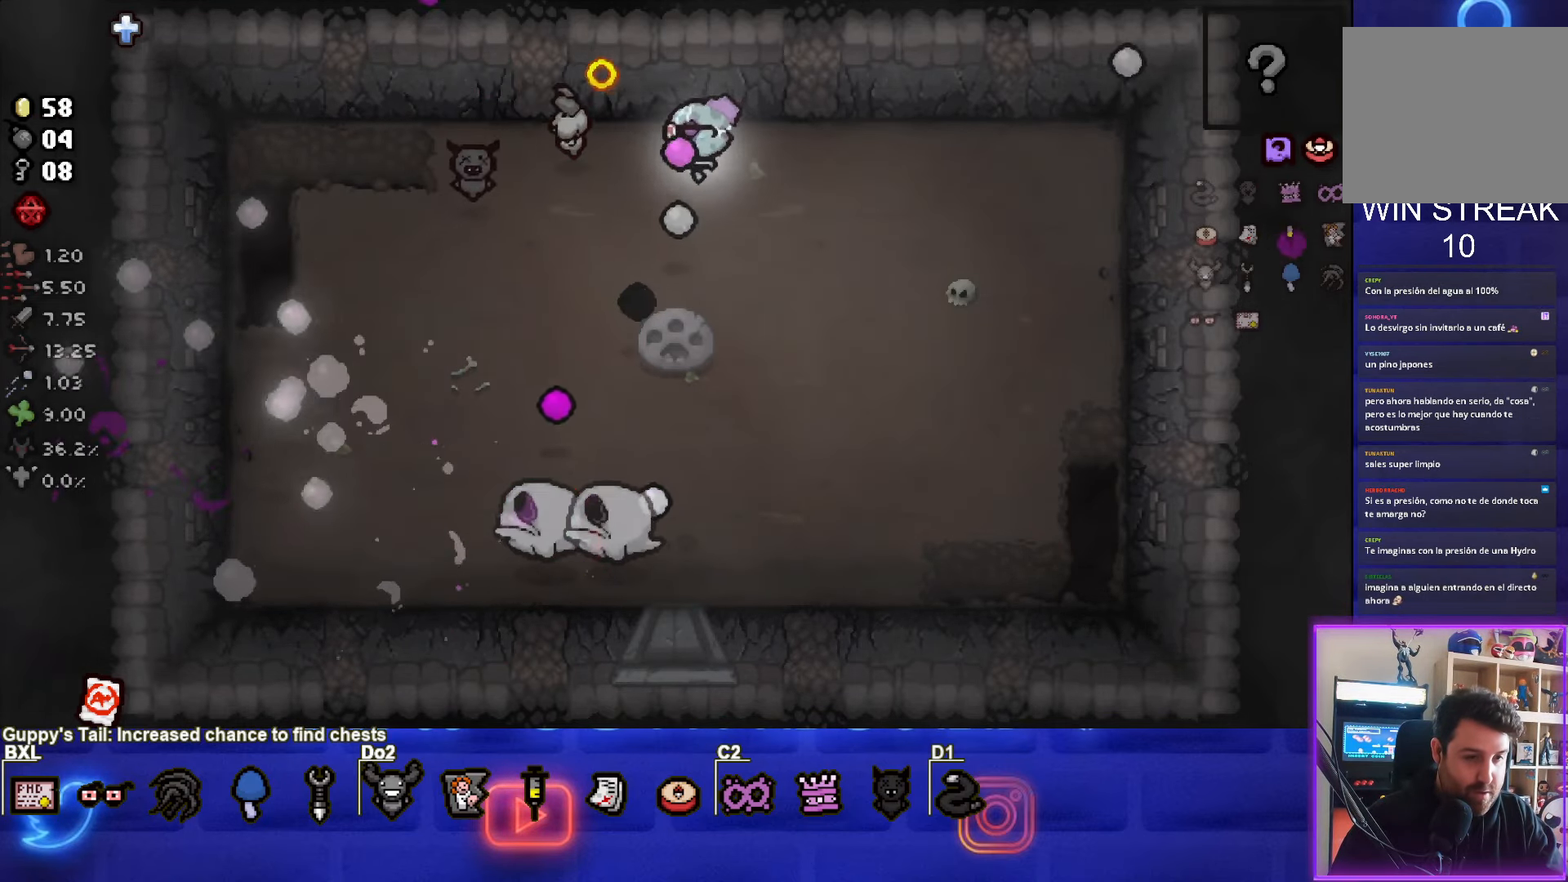
{"buttons": ["SQUARE"], "left_stick": "down-right", "events": []}
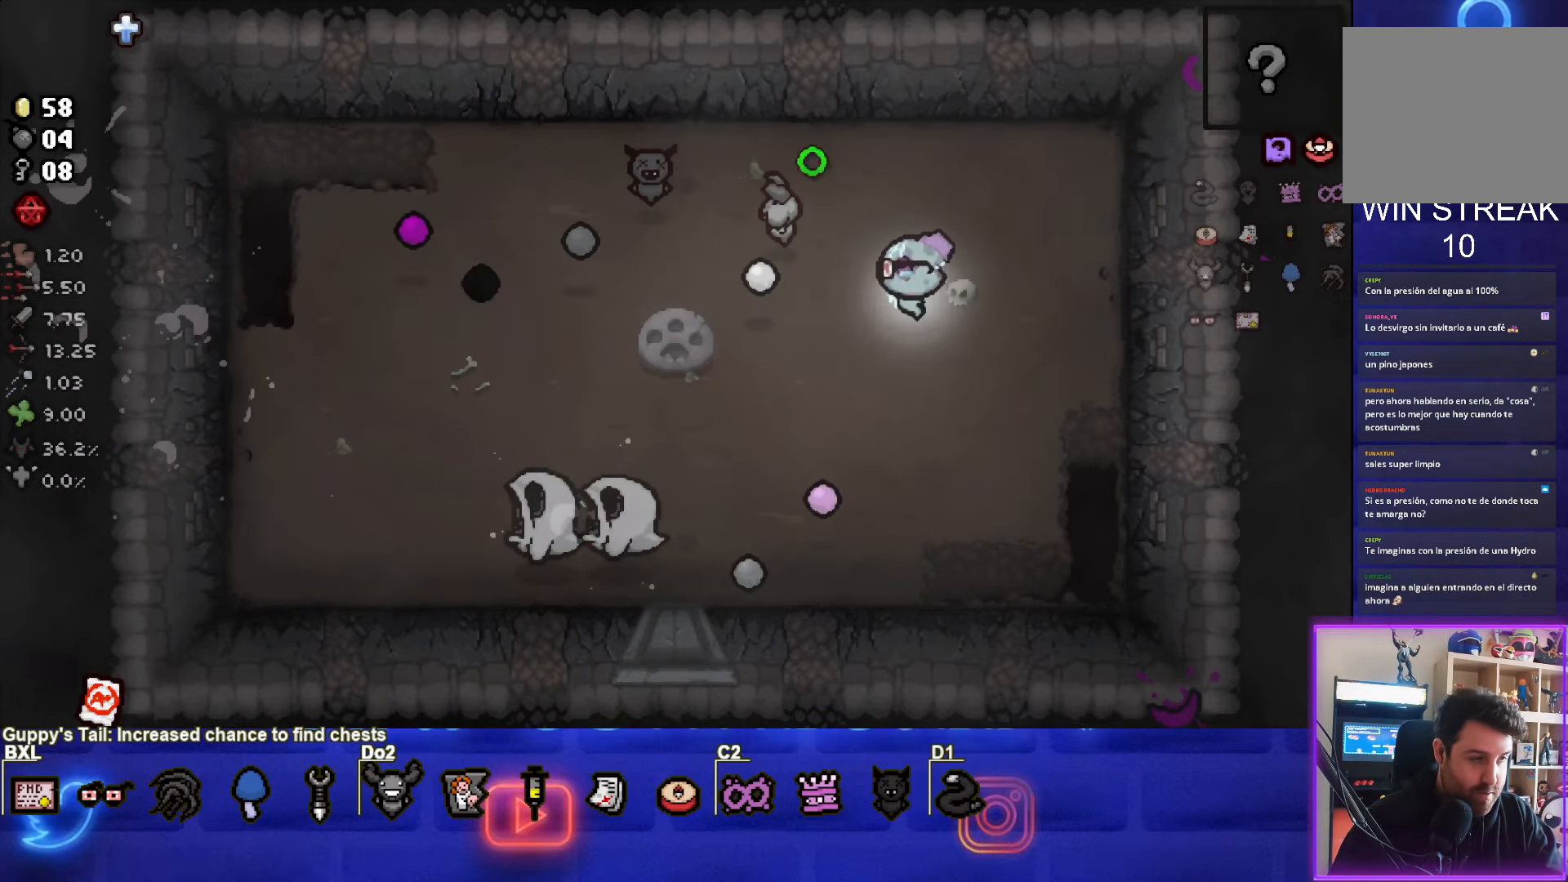
{"buttons": ["SQUARE"], "left_stick": "down", "events": [[433, "left_stick", "down"]]}
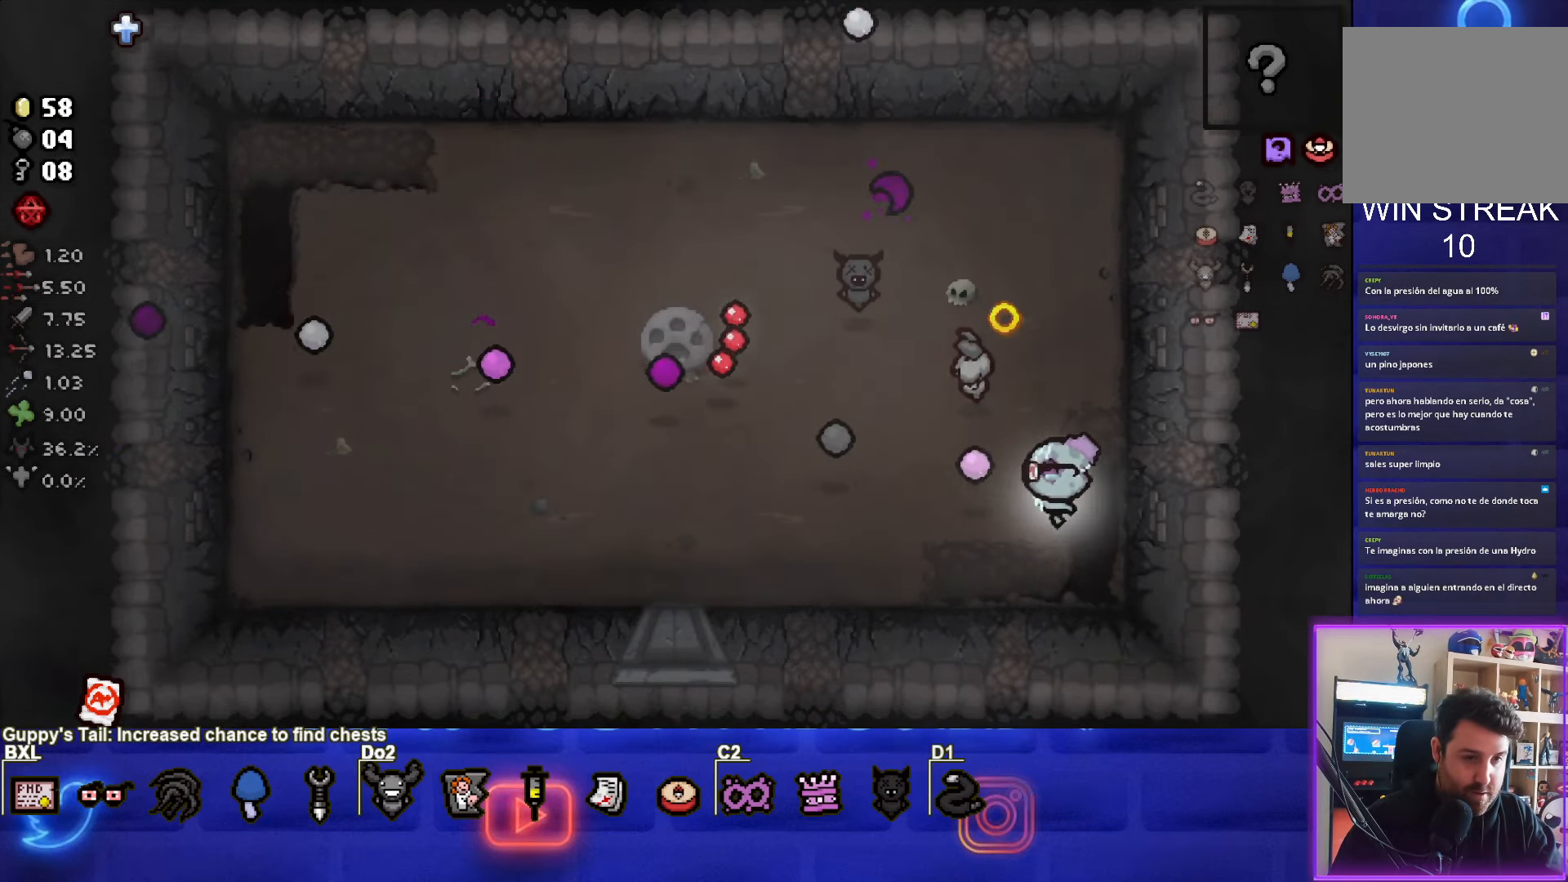
{"buttons": ["SQUARE"], "left_stick": "down-left", "events": [[33, "left_stick", "down-left"]]}
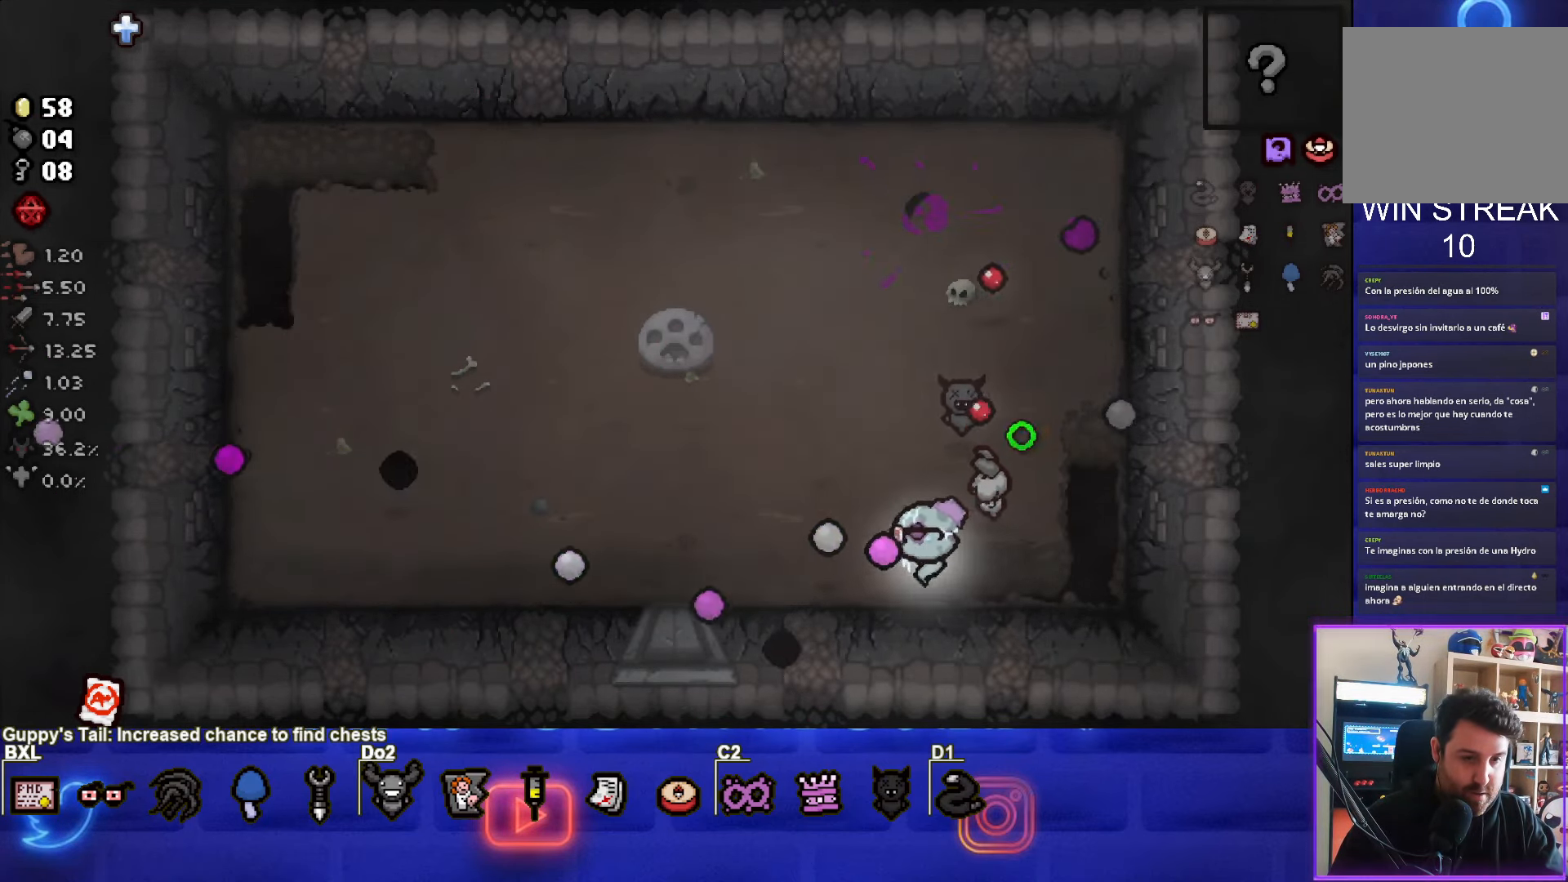
{"buttons": ["SQUARE"], "left_stick": "left", "events": [[500, "left_stick", "left"]]}
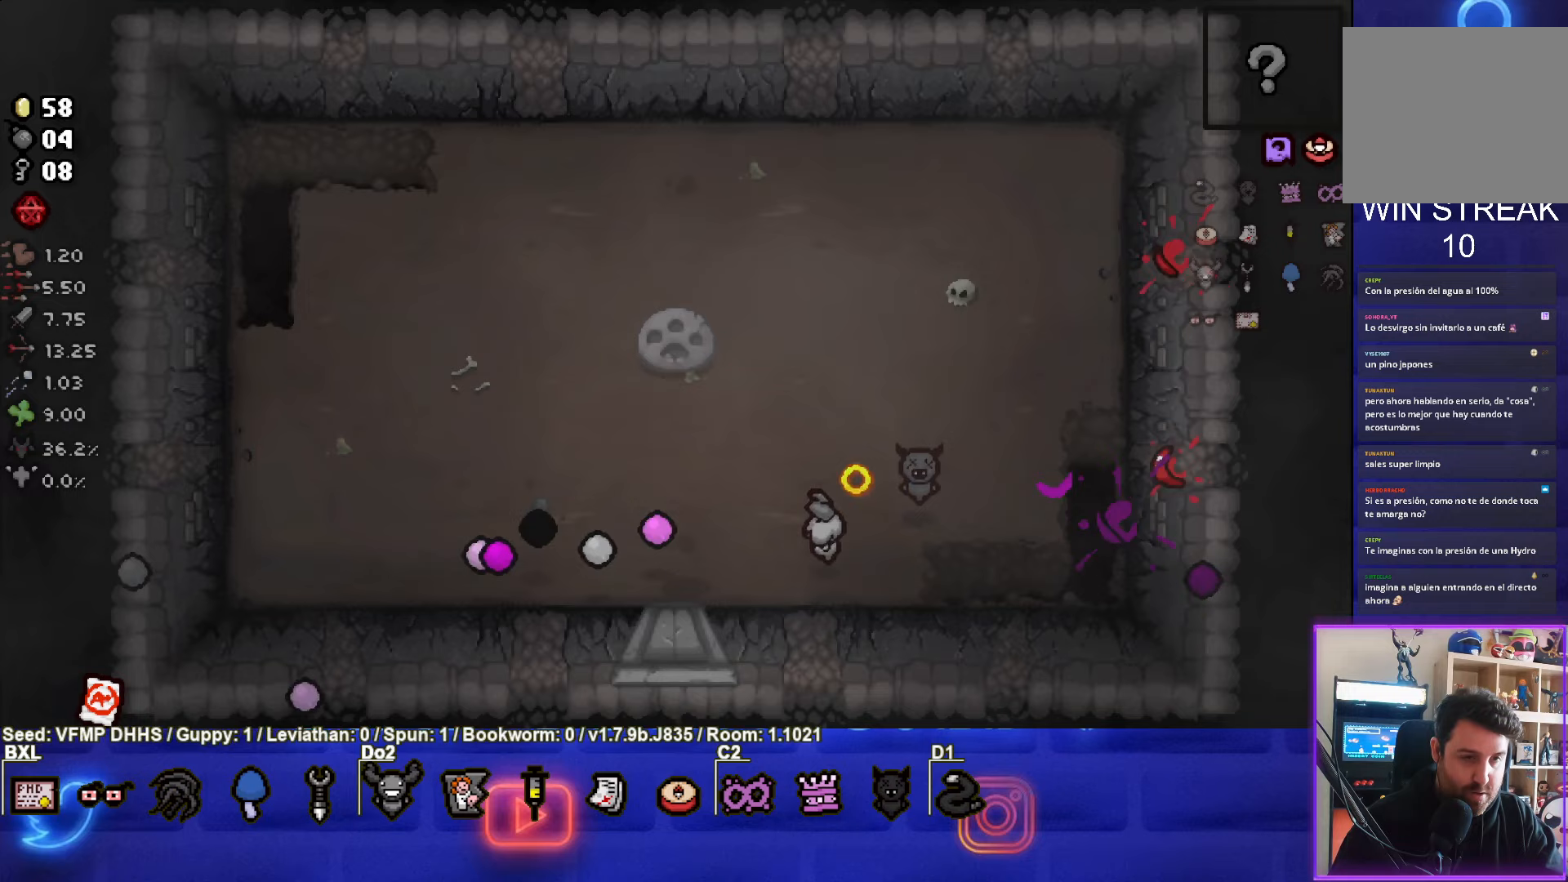
{"buttons": ["CIRCLE"], "left_stick": "left", "events": [[133, "SQUARE", "up"], [217, "CIRCLE", "down"]]}
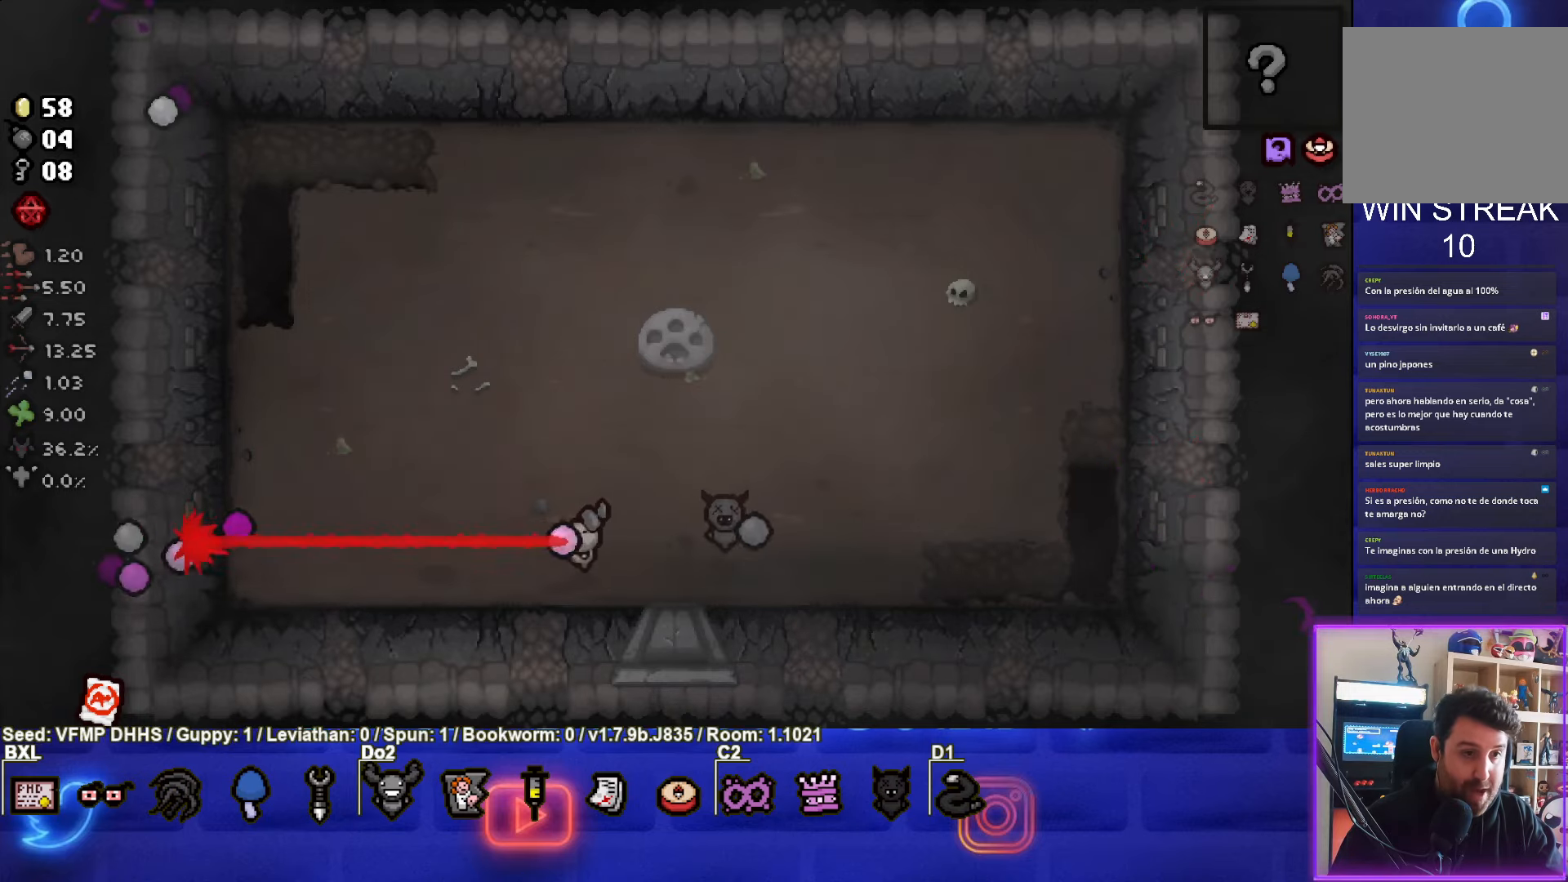
{"buttons": ["CIRCLE"], "left_stick": "left", "events": []}
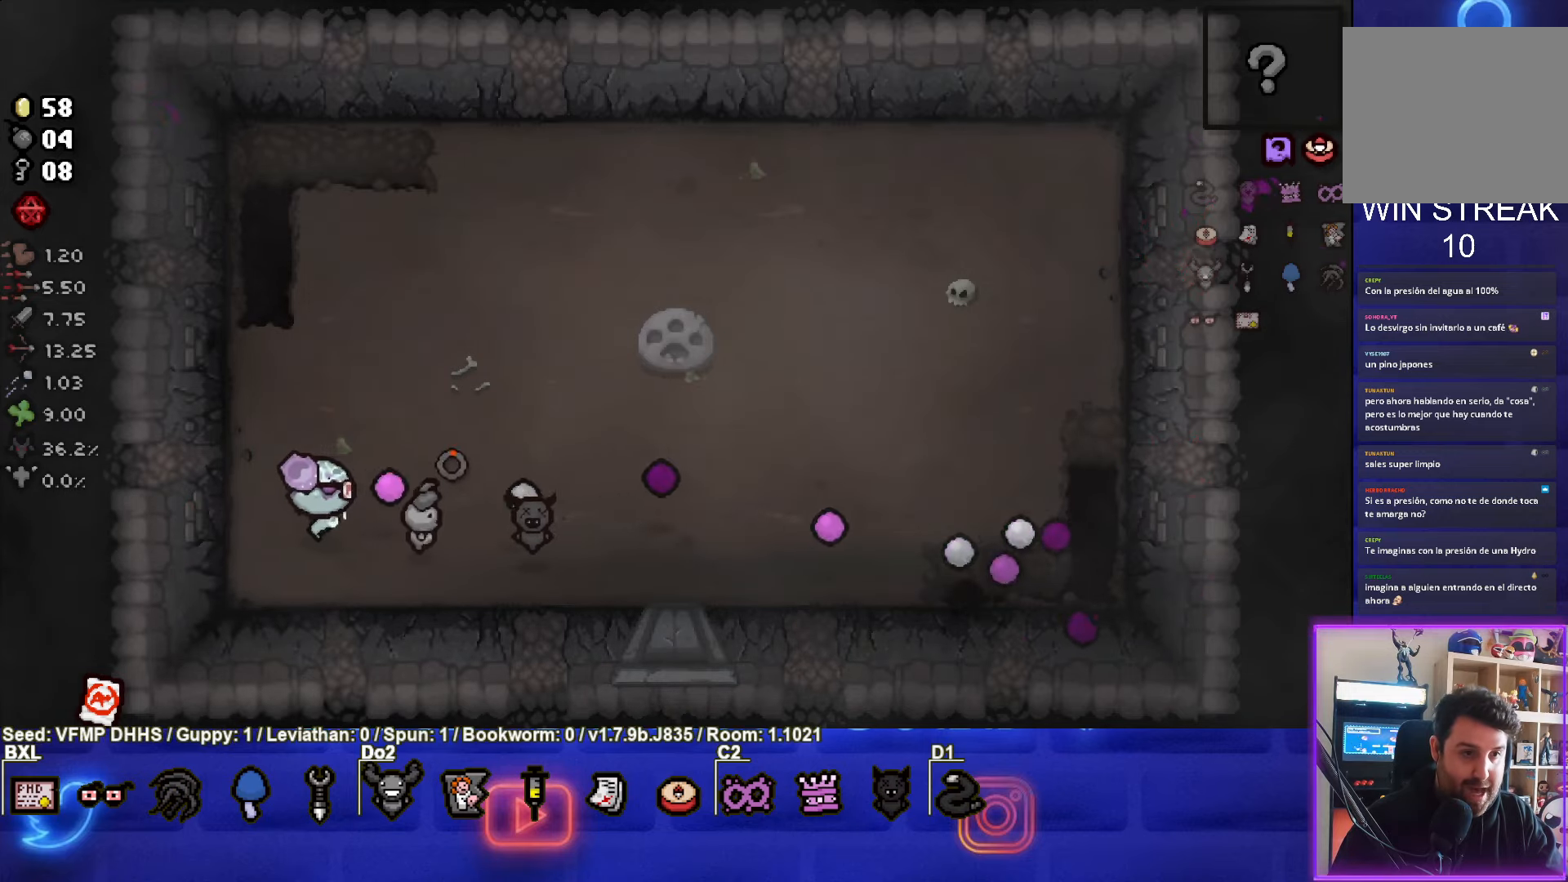
{"buttons": ["CIRCLE"], "left_stick": "up", "events": [[317, "left_stick", "center"], [450, "left_stick", "up"]]}
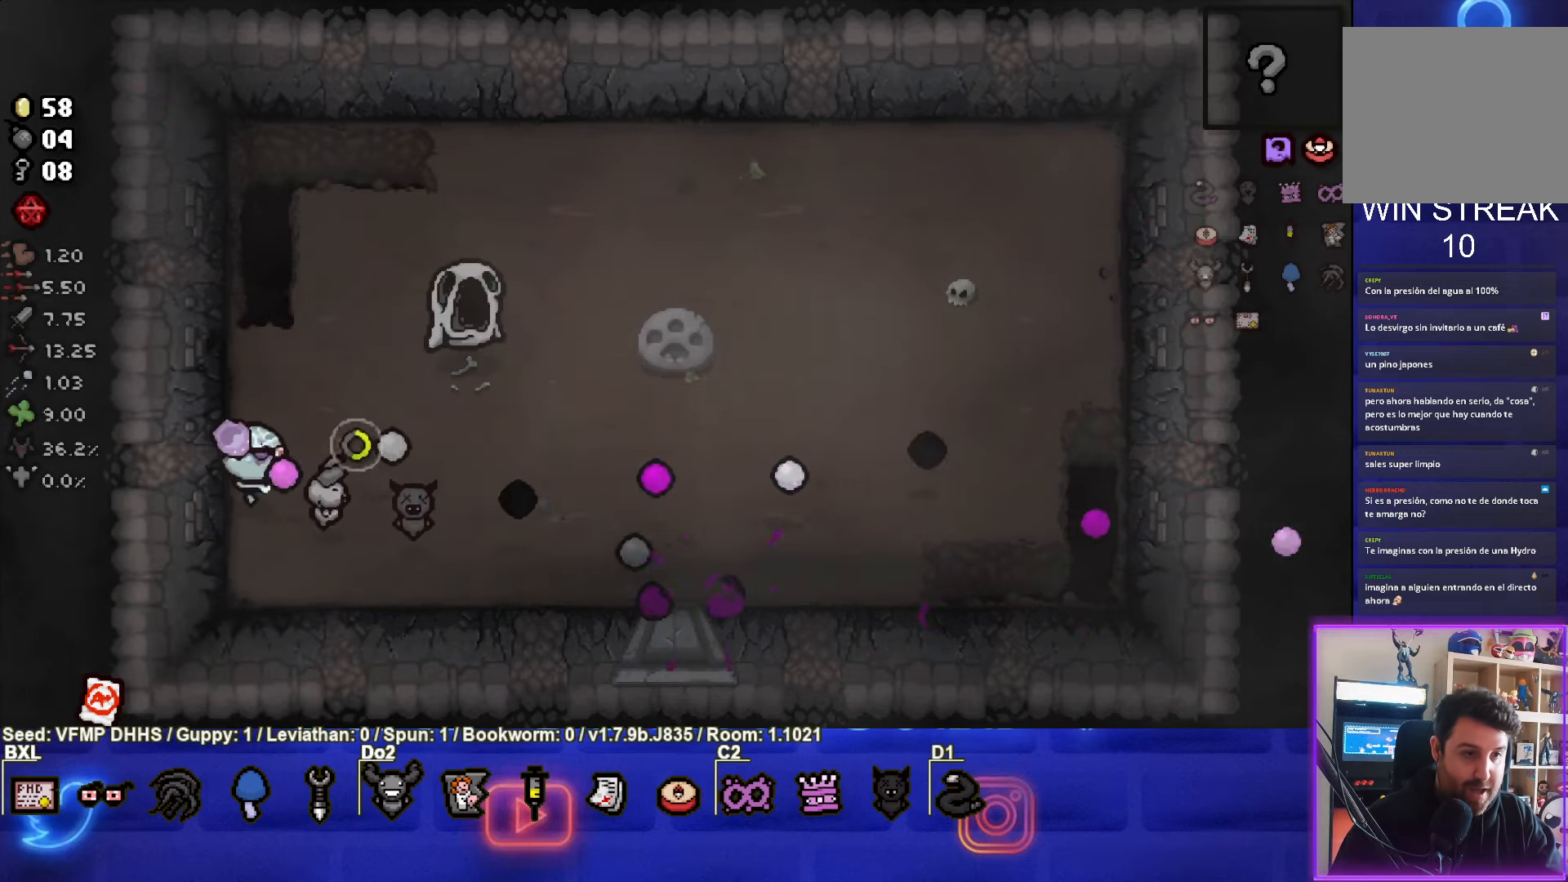
{"buttons": ["CIRCLE"], "left_stick": "up", "events": []}
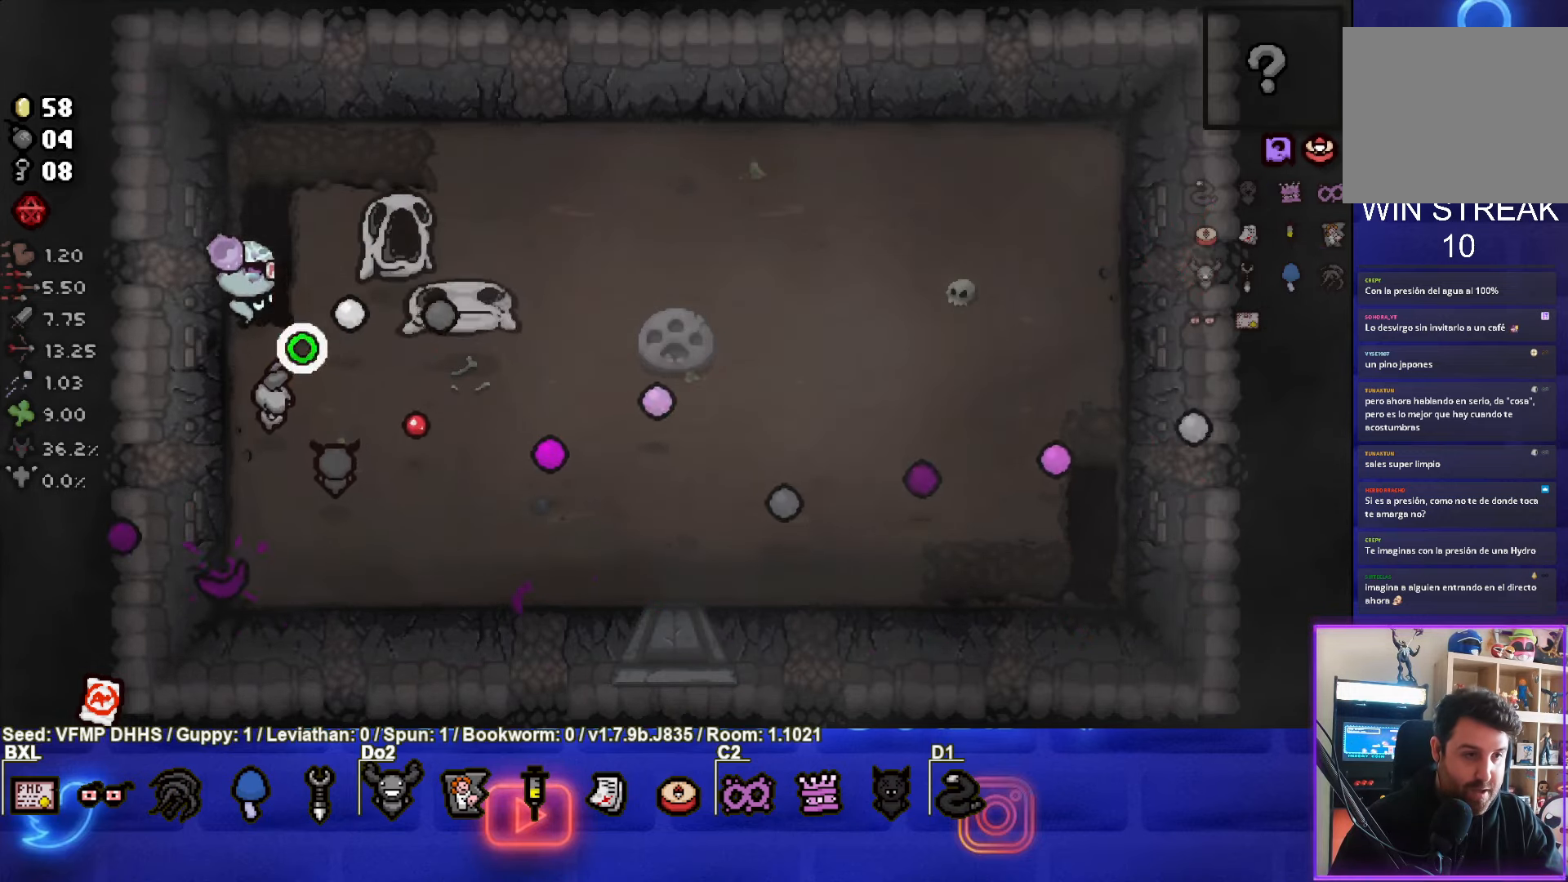
{"buttons": ["CROSS"], "left_stick": "up-right", "events": [[17, "CROSS", "down"], [117, "CIRCLE", "up"], [233, "left_stick", "up-right"]]}
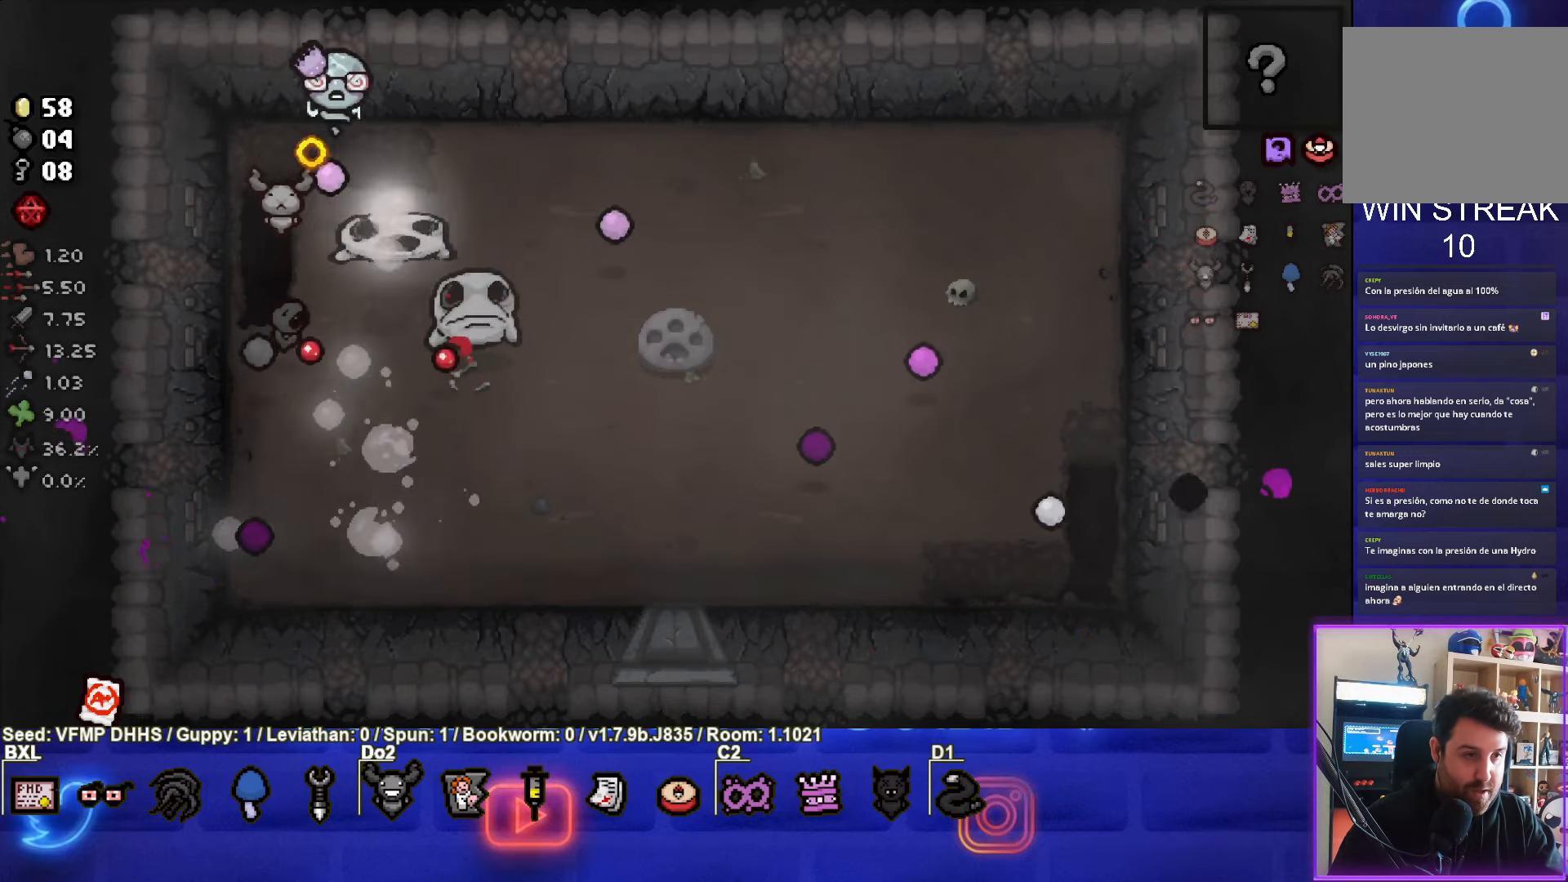
{"buttons": ["CROSS"], "left_stick": "center", "events": [[100, "left_stick", "center"]]}
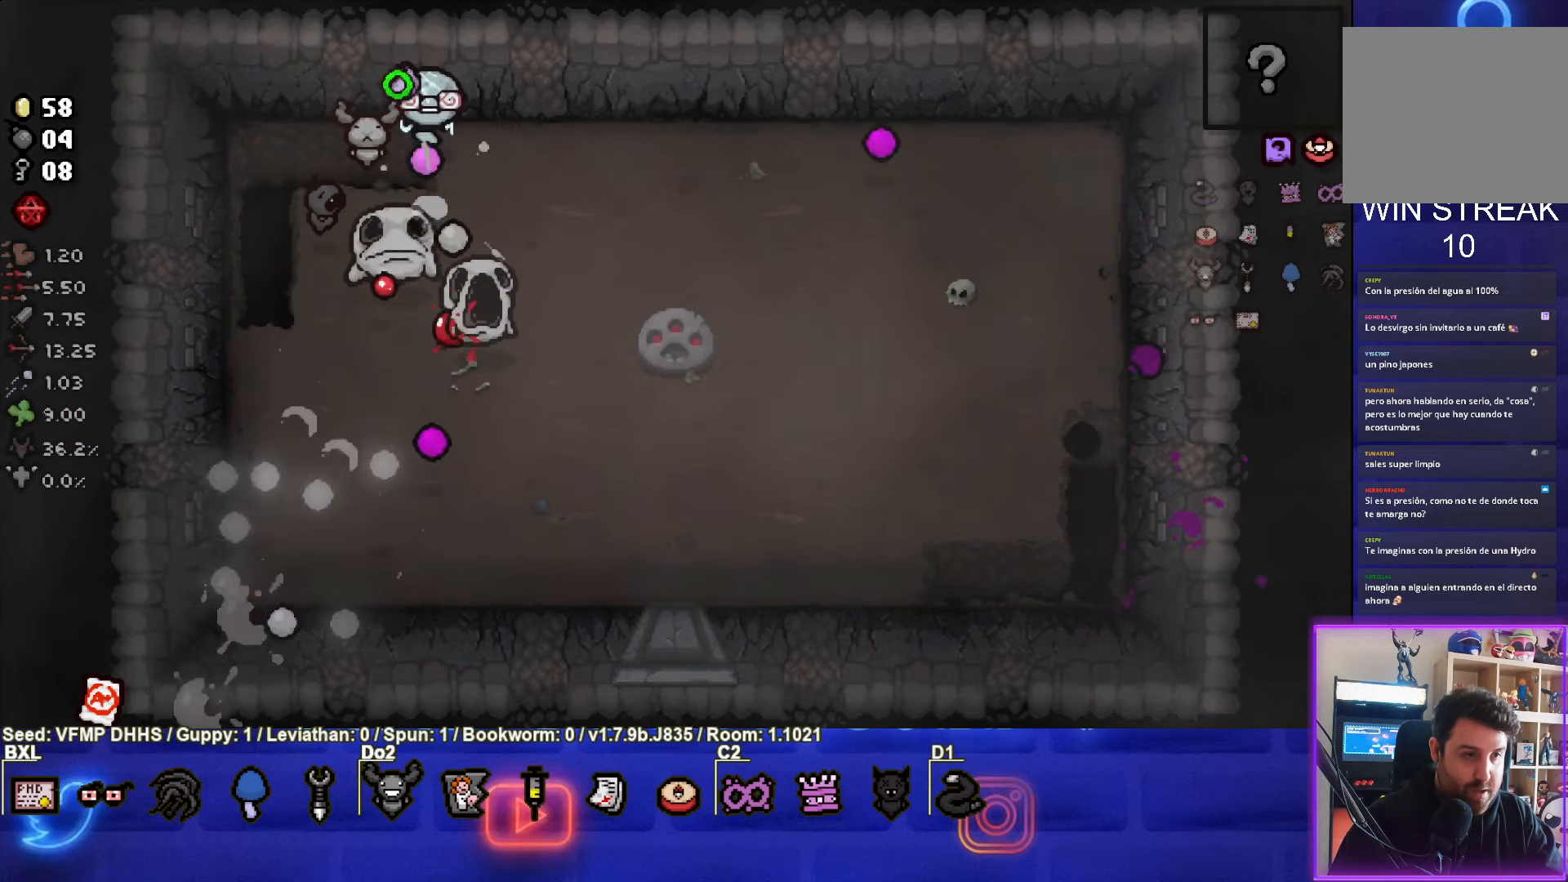
{"buttons": ["CIRCLE"], "left_stick": "down-left", "events": [[167, "left_stick", "down-left"], [383, "CIRCLE", "down"], [383, "CROSS", "up"]]}
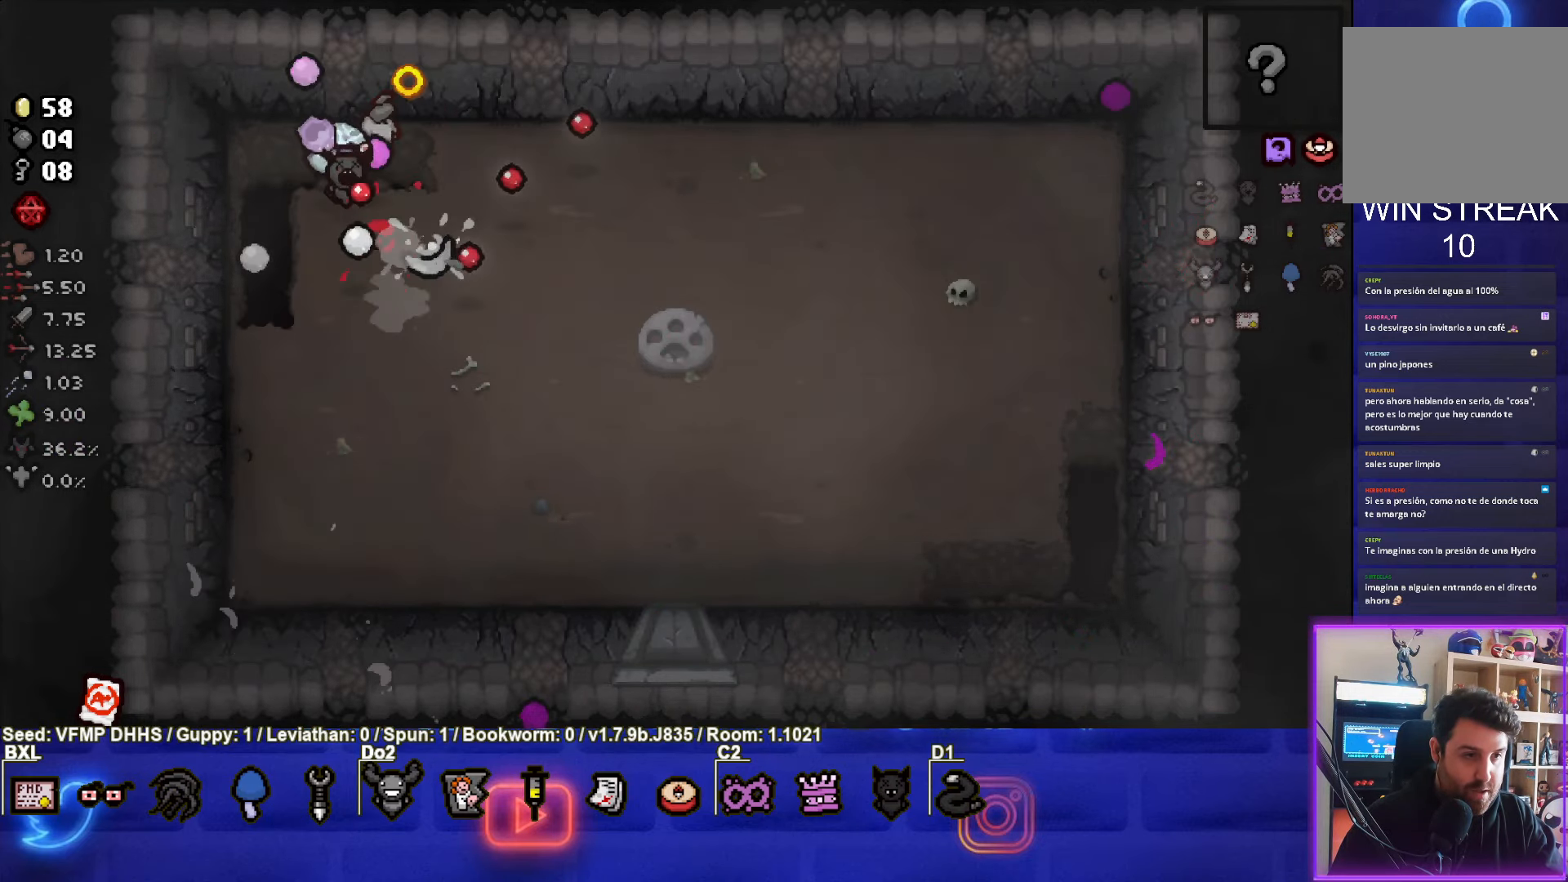
{"buttons": ["CIRCLE"], "left_stick": "down", "events": [[383, "left_stick", "down"]]}
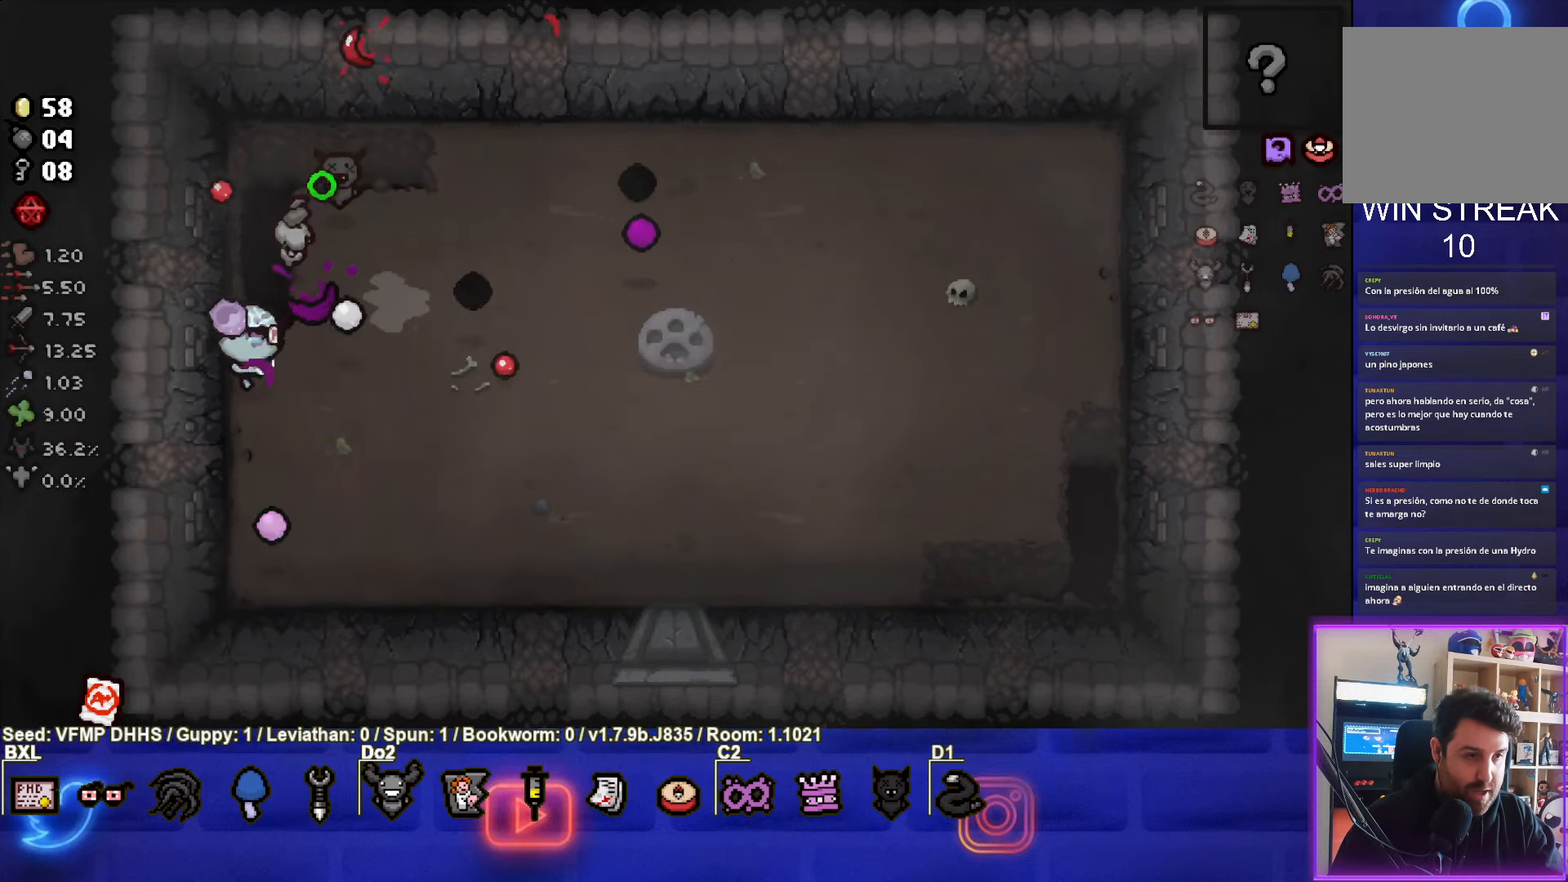
{"buttons": ["CIRCLE"], "left_stick": "up", "events": [[117, "left_stick", "center"], [367, "left_stick", "up"]]}
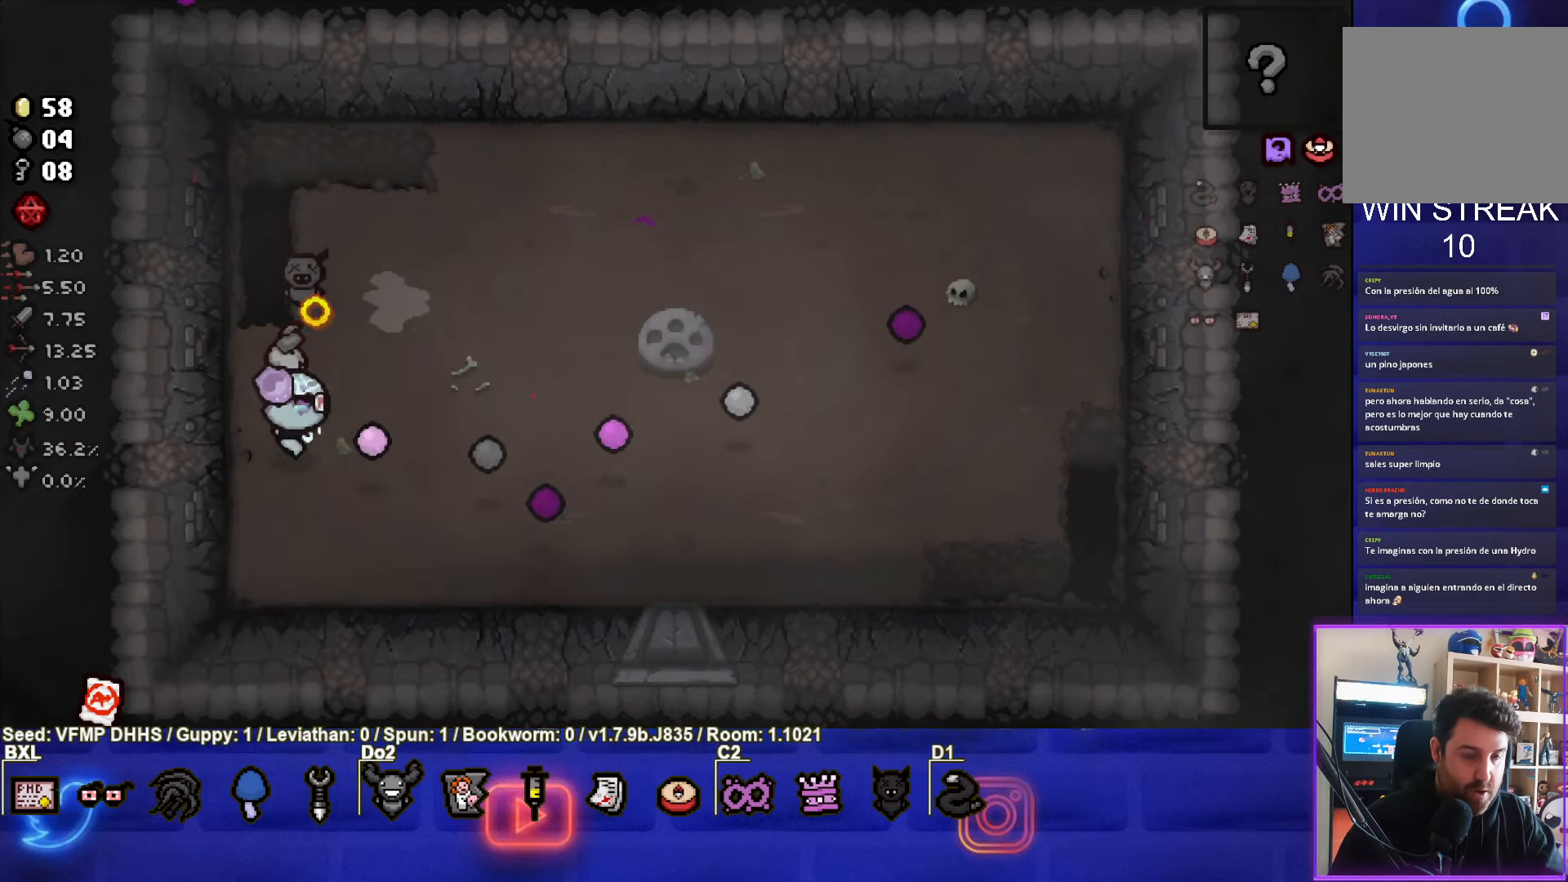
{"buttons": ["CIRCLE"], "left_stick": "left", "events": [[33, "left_stick", "center"], [500, "left_stick", "left"]]}
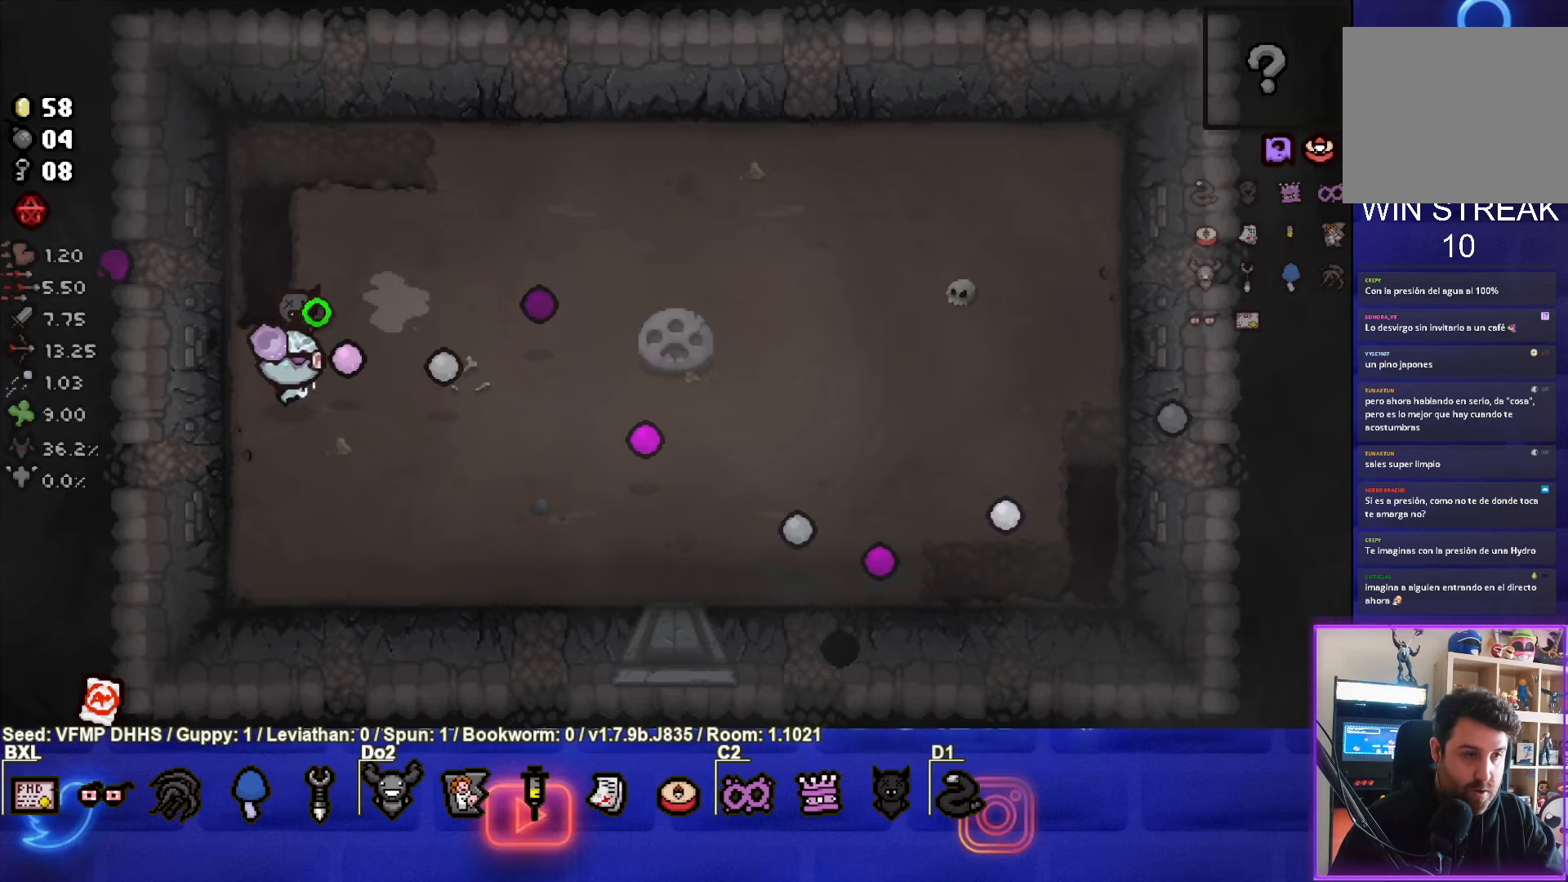
{"buttons": ["CIRCLE"], "left_stick": "center", "events": [[250, "left_stick", "center"]]}
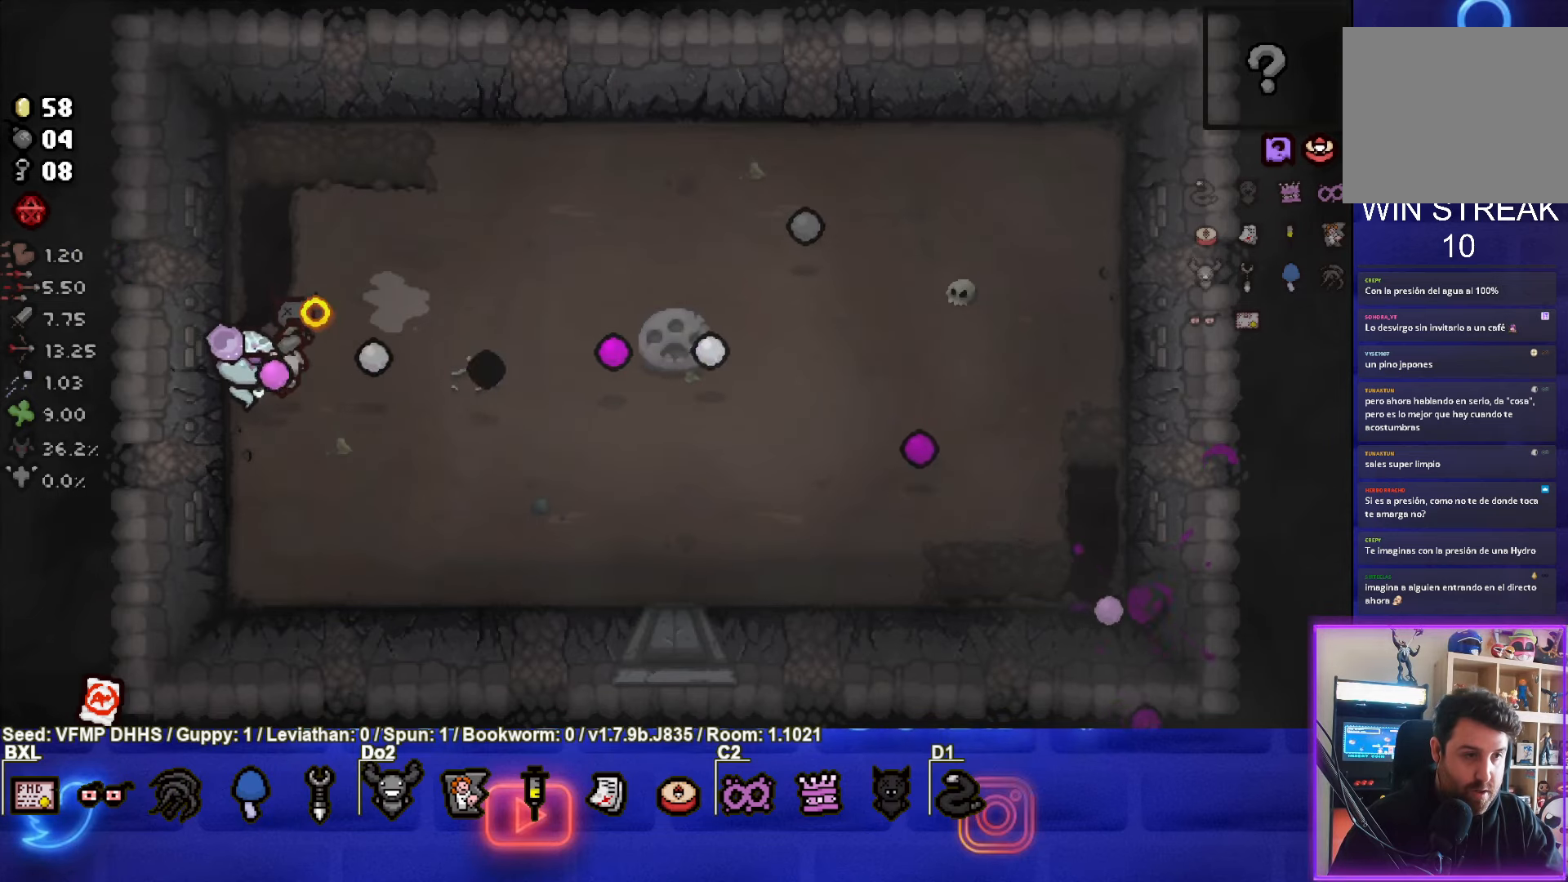
{"buttons": ["CIRCLE"], "left_stick": "center", "events": []}
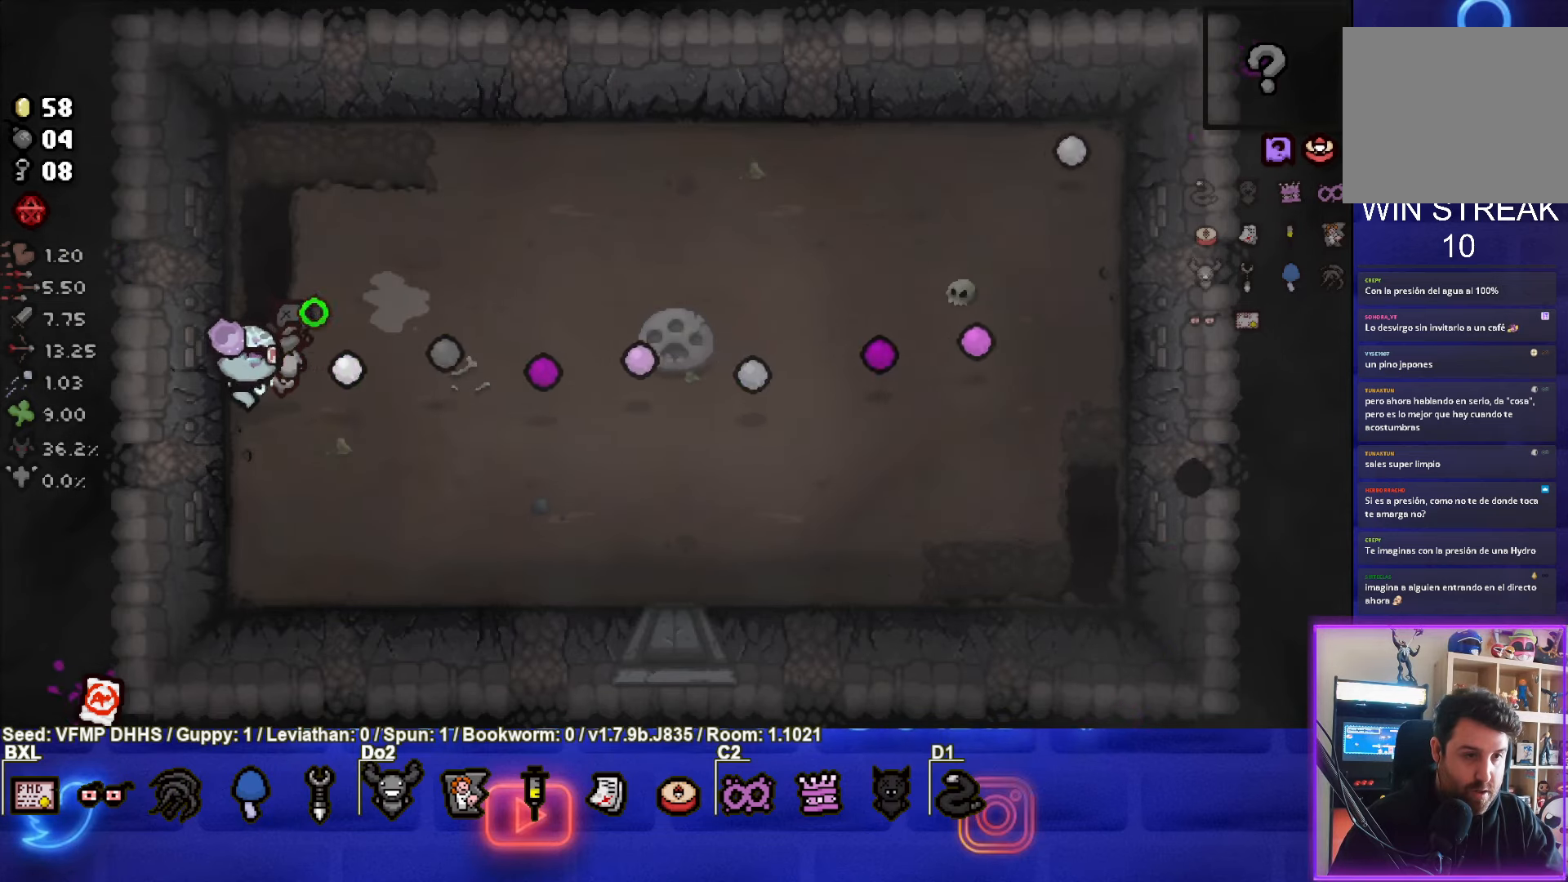
{"buttons": ["CIRCLE"], "left_stick": "center", "events": []}
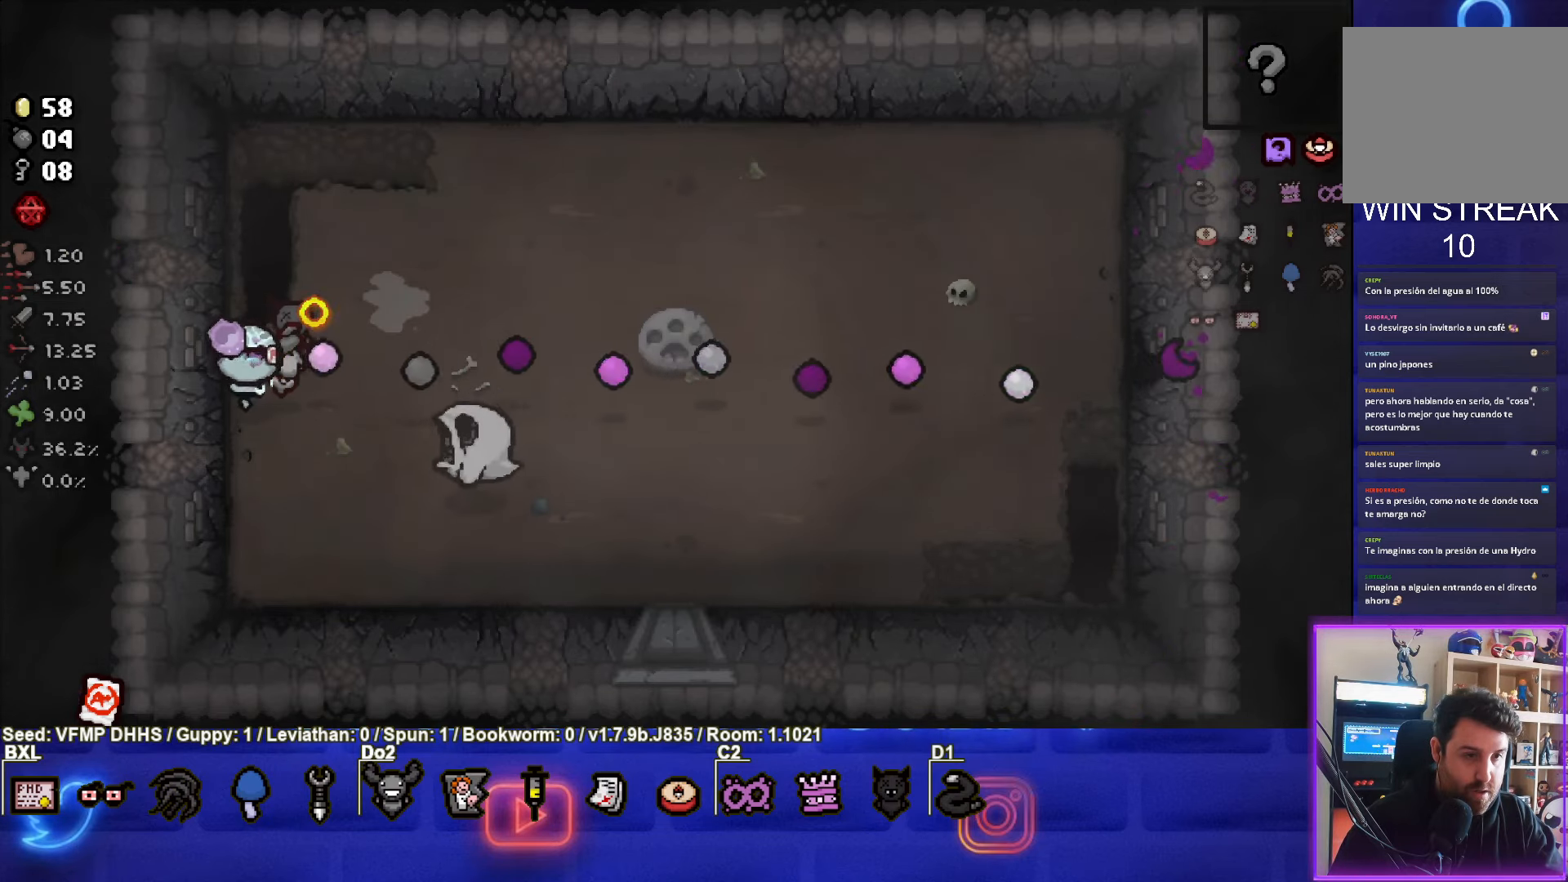
{"buttons": ["CROSS"], "left_stick": "up-right", "events": [[183, "left_stick", "up"], [250, "left_stick", "up-right"], [300, "CIRCLE", "up"], [350, "CROSS", "down"]]}
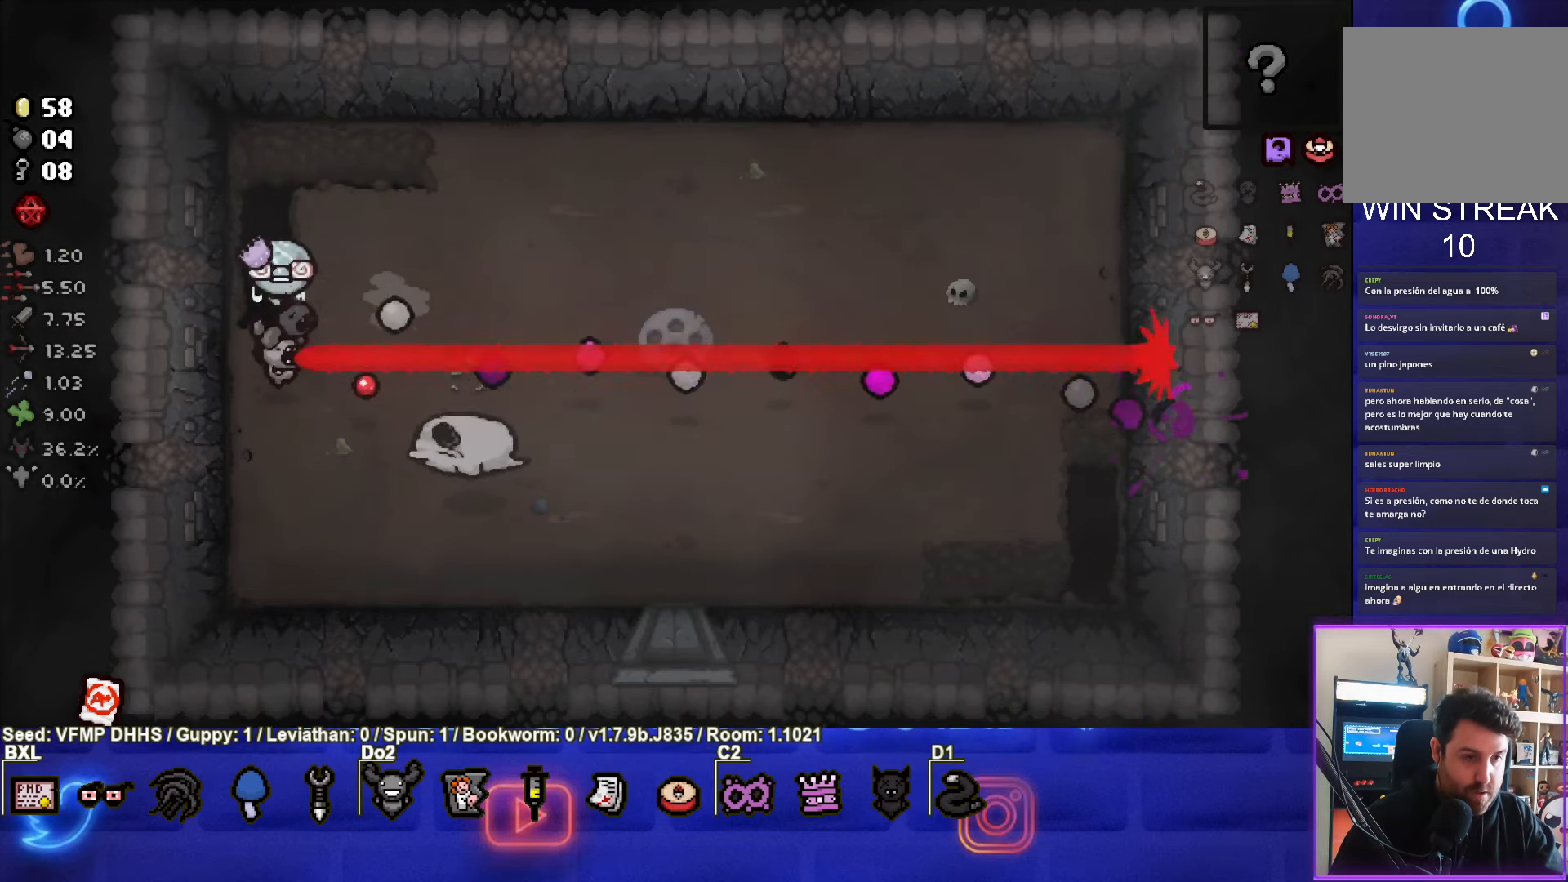
{"buttons": ["CROSS"], "left_stick": "up-right", "events": []}
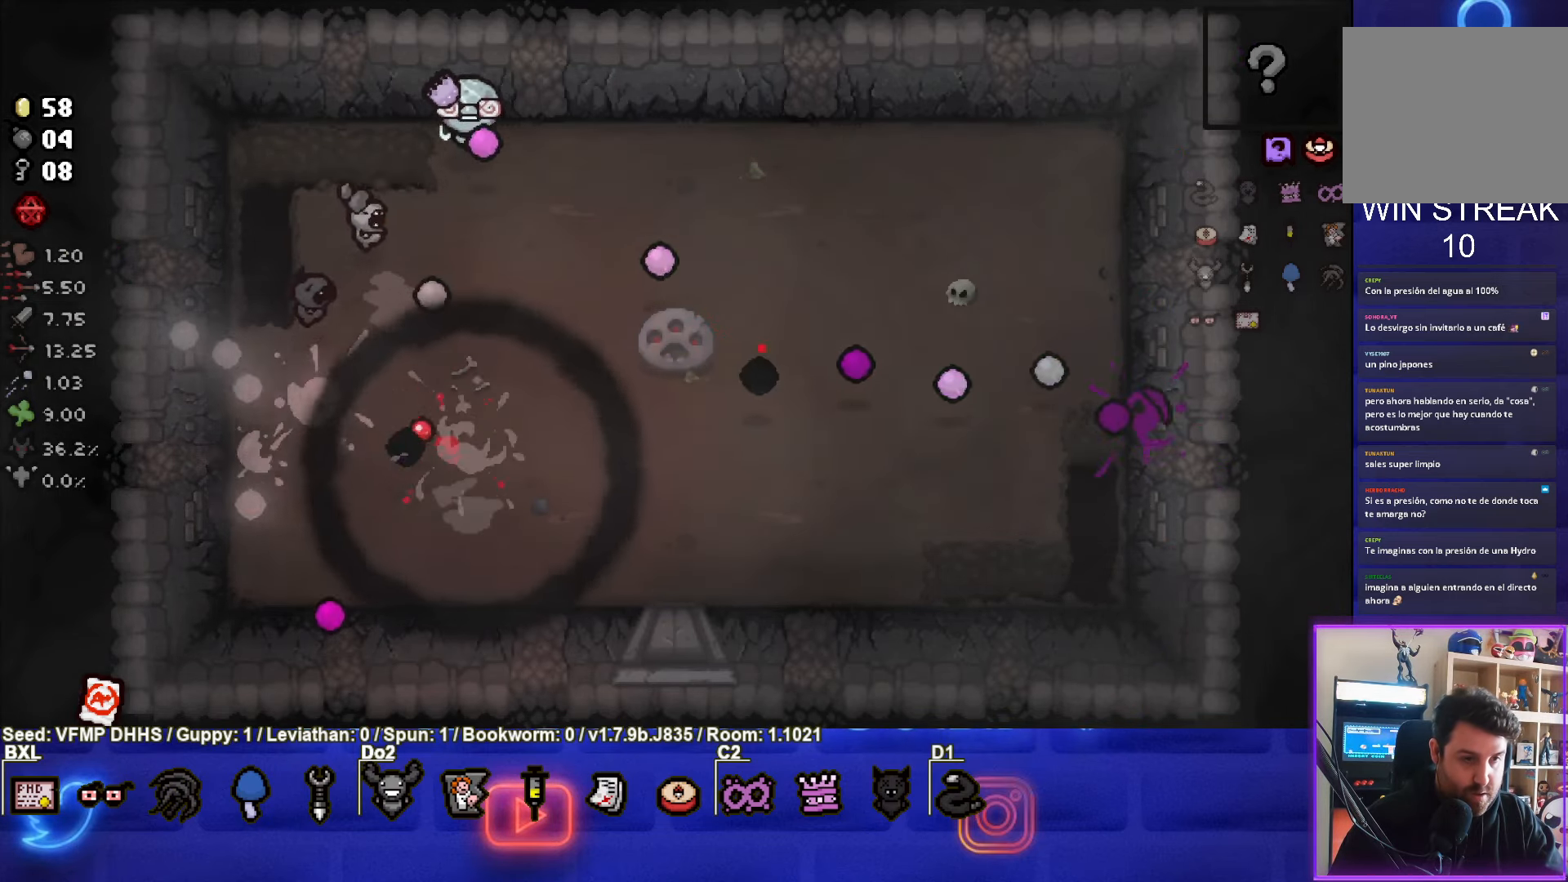
{"buttons": ["CROSS"], "left_stick": "right", "events": [[100, "left_stick", "right"]]}
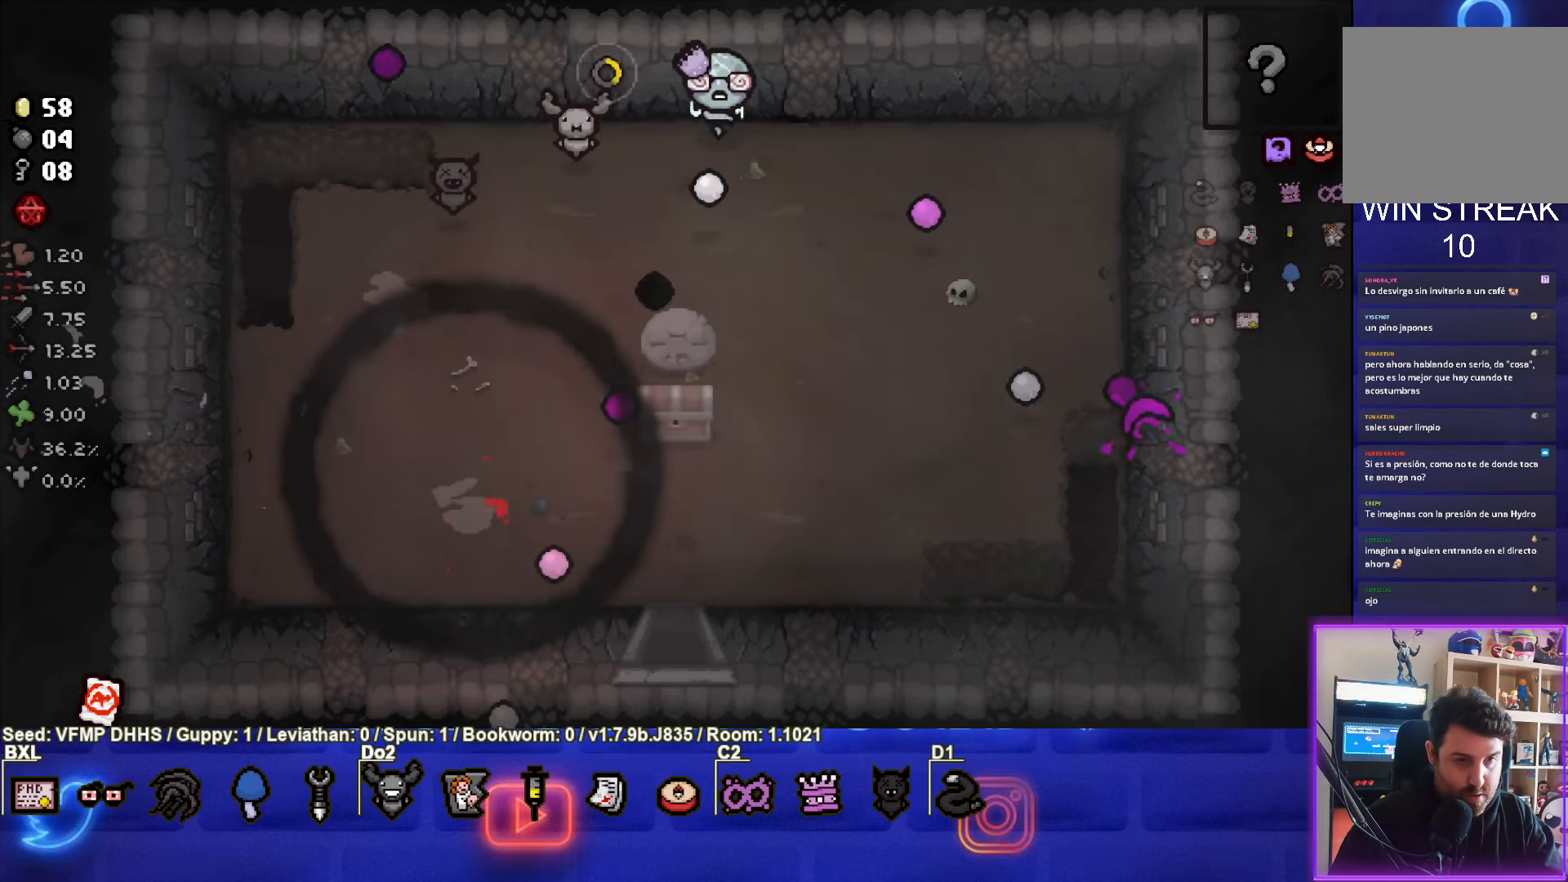
{"buttons": [], "left_stick": "down", "events": [[167, "left_stick", "down-right"], [183, "CROSS", "up"], [333, "left_stick", "down"]]}
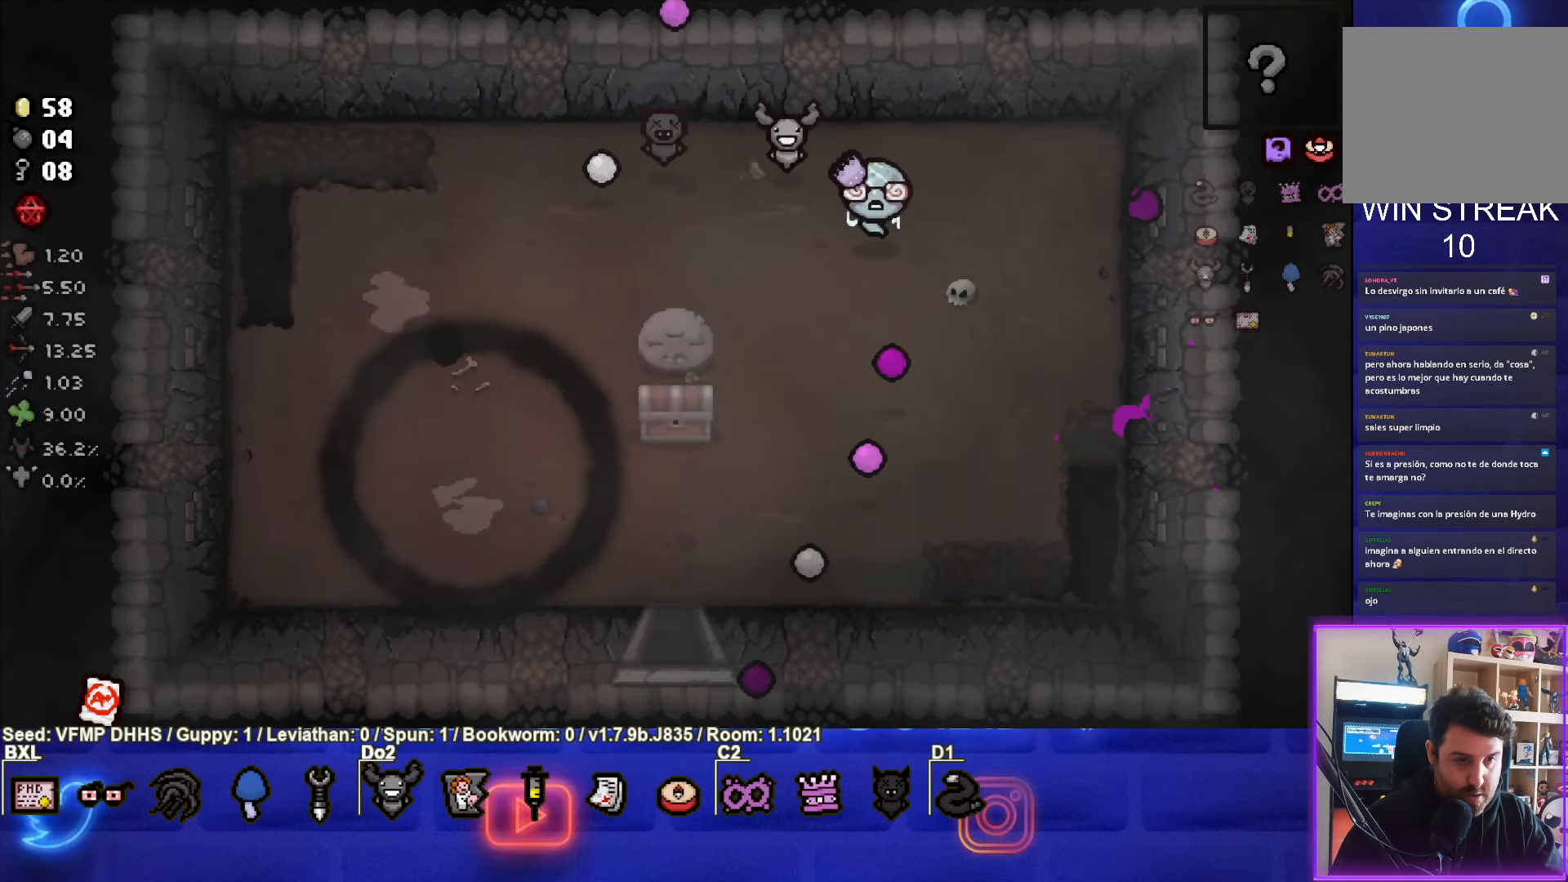
{"buttons": [], "left_stick": "center", "events": [[433, "left_stick", "center"]]}
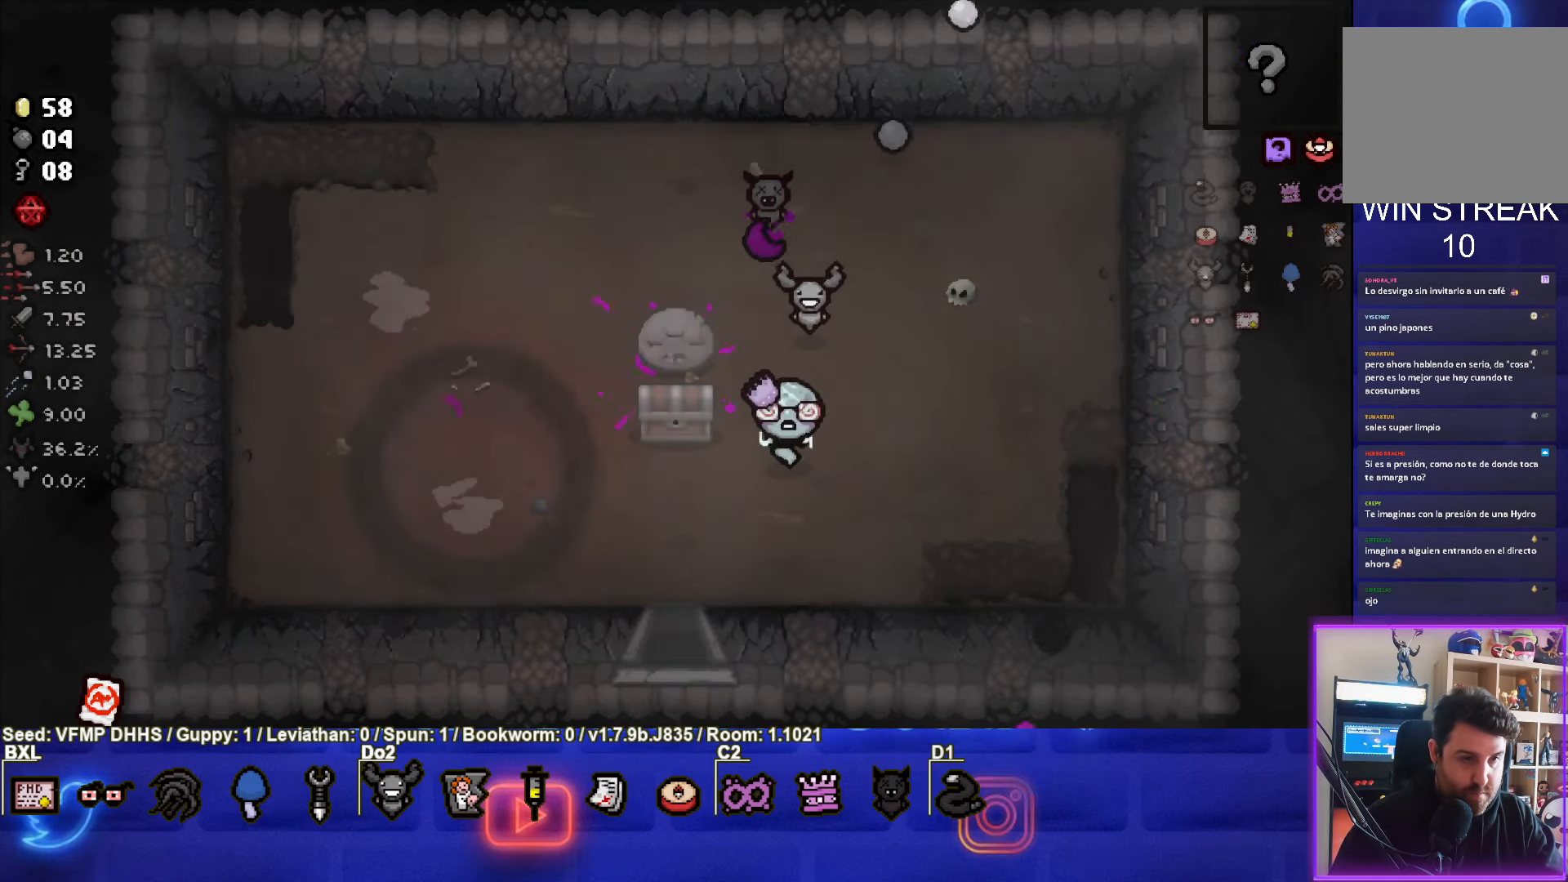
{"buttons": [], "left_stick": "left", "events": [[117, "left_stick", "left"], [183, "left_stick", "center"], [433, "left_stick", "left"]]}